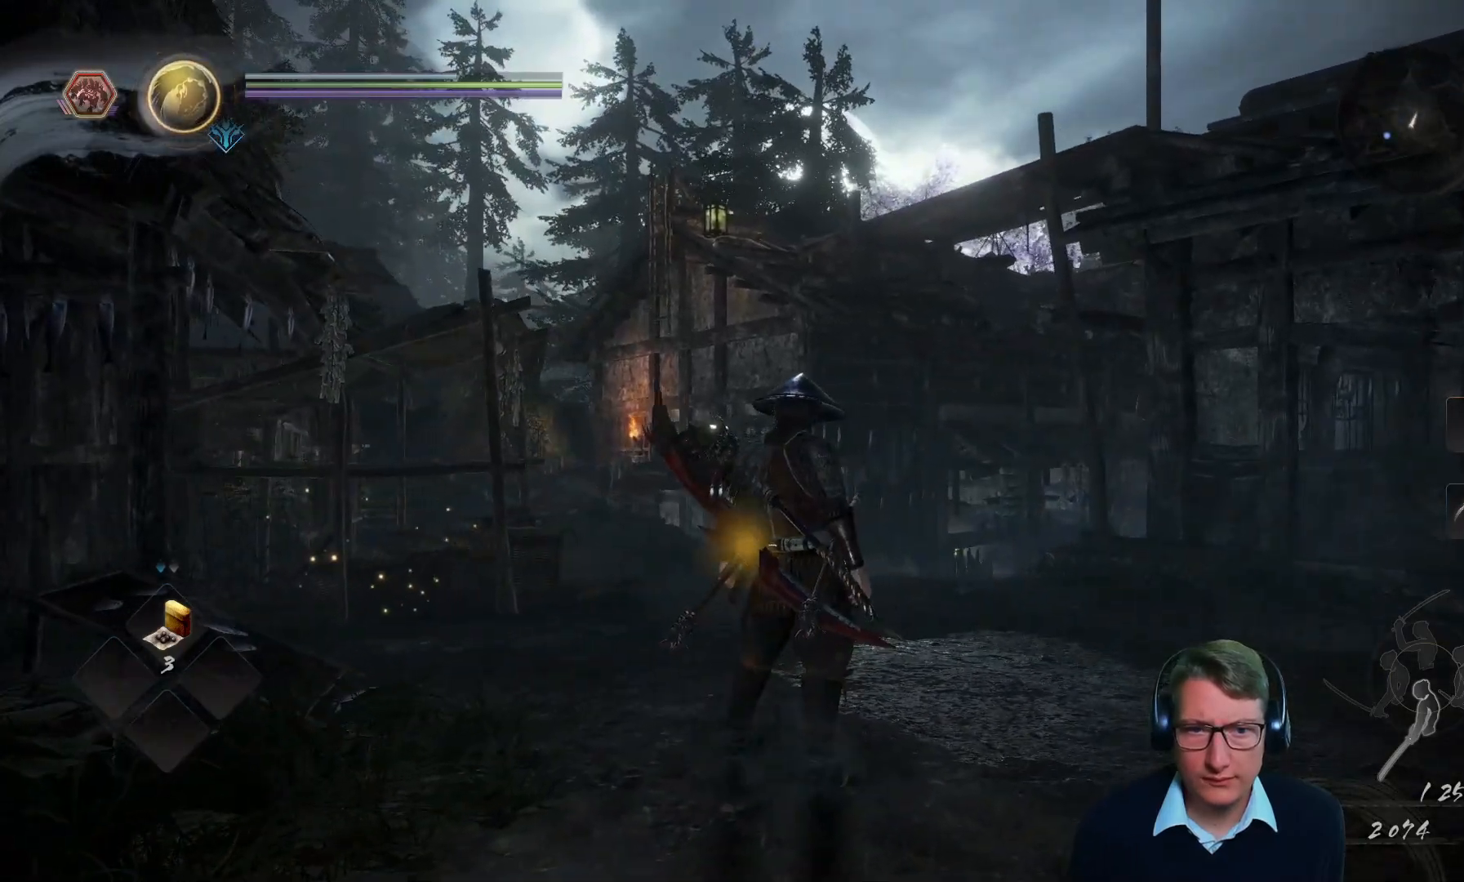
Gameplay with a controller (Xbox layout); each line is a JSON object with the inputs held at the frame after it. "events" lists button and stick changes between this image and that frame as [ms after this image, input, new state], when the widget could be followed in between.
{"buttons": [], "left_stick": "center", "right_stick": "center", "events": [[34, "right_stick", "up-right"], [351, "right_stick", "center"]]}
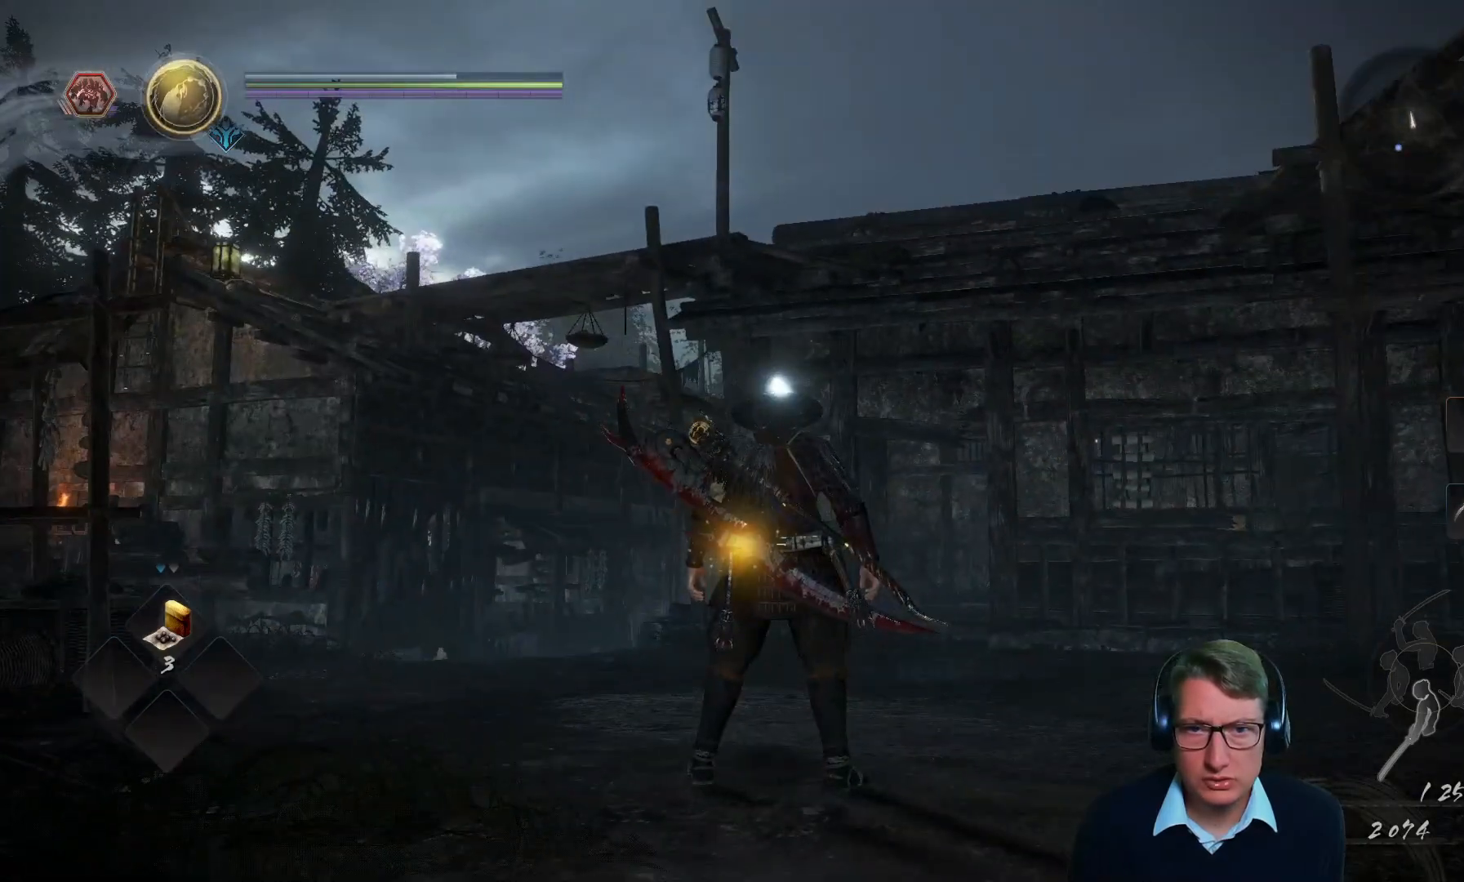
{"buttons": [], "left_stick": "up-right", "right_stick": "down-left", "events": [[66, "right_stick", "left"], [333, "right_stick", "down-left"], [433, "left_stick", "up-right"]]}
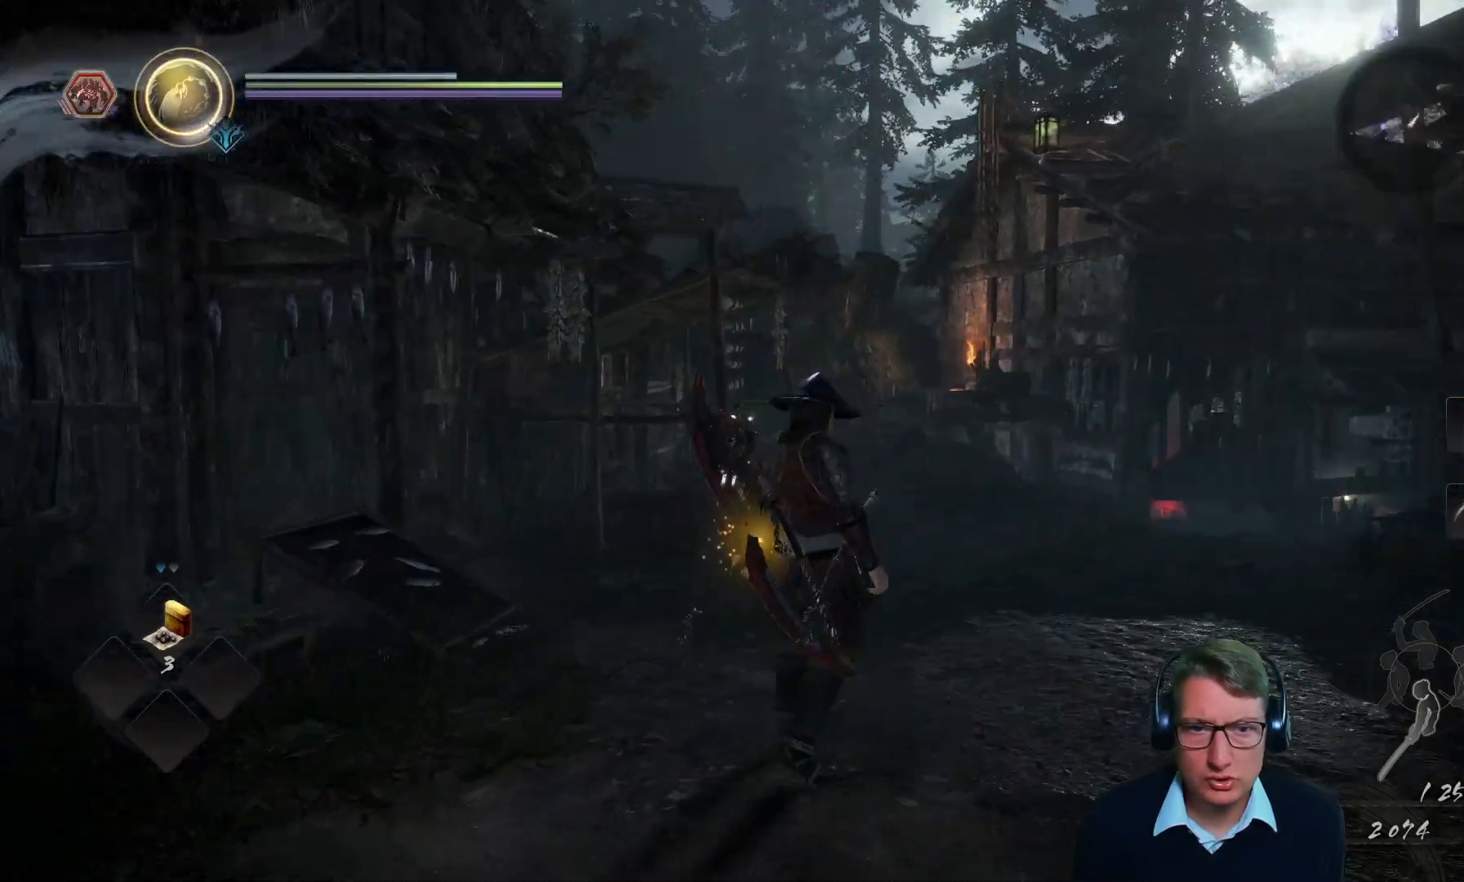
{"buttons": [], "left_stick": "up", "right_stick": "left", "events": [[84, "left_stick", "up"], [84, "right_stick", "center"], [267, "right_stick", "down-left"], [401, "right_stick", "left"]]}
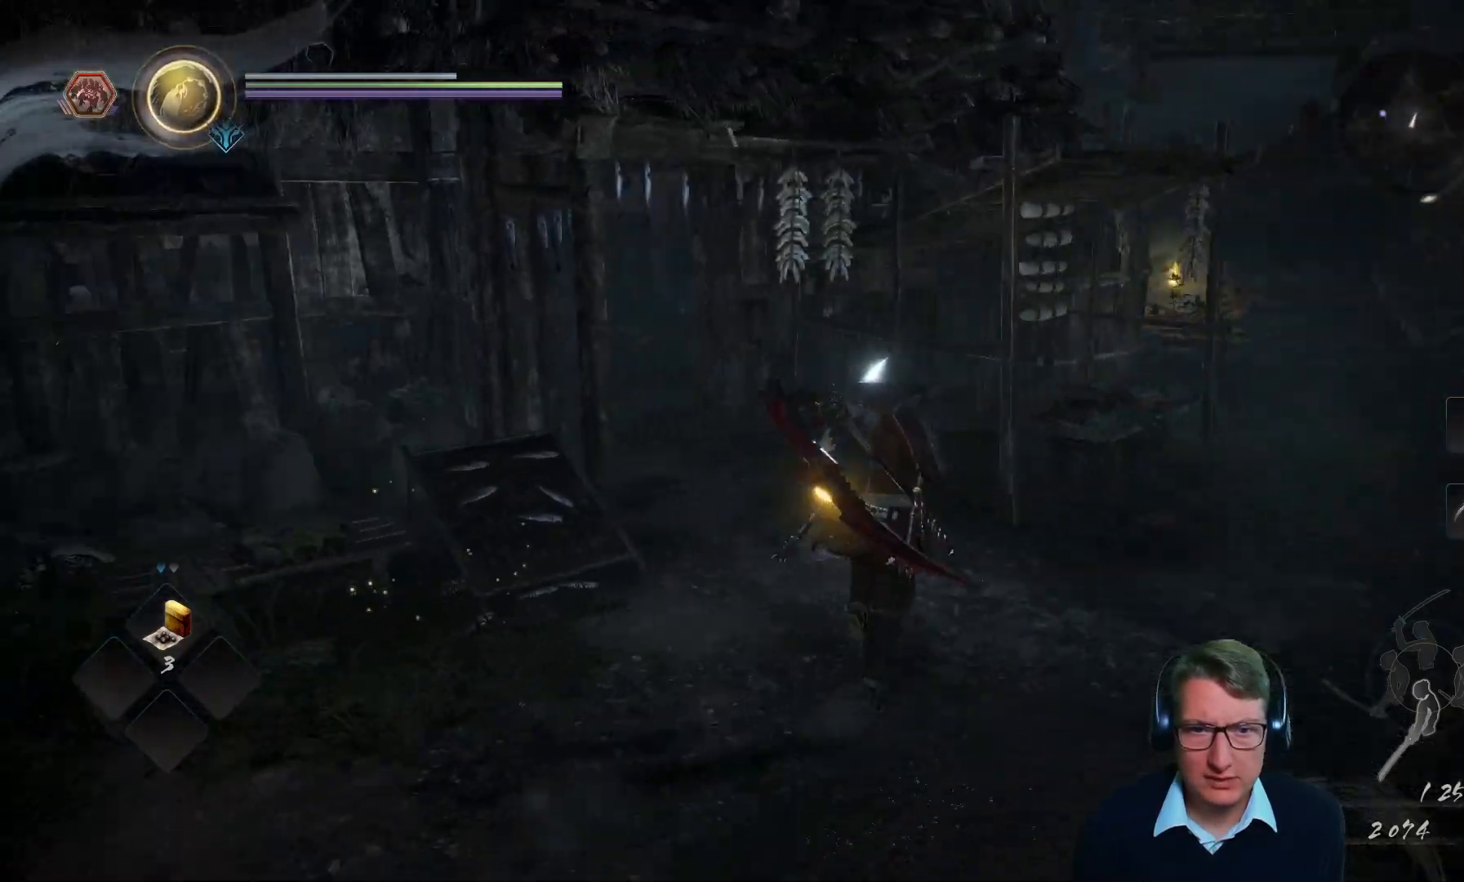
{"buttons": [], "left_stick": "up", "right_stick": "center", "events": [[183, "right_stick", "center"]]}
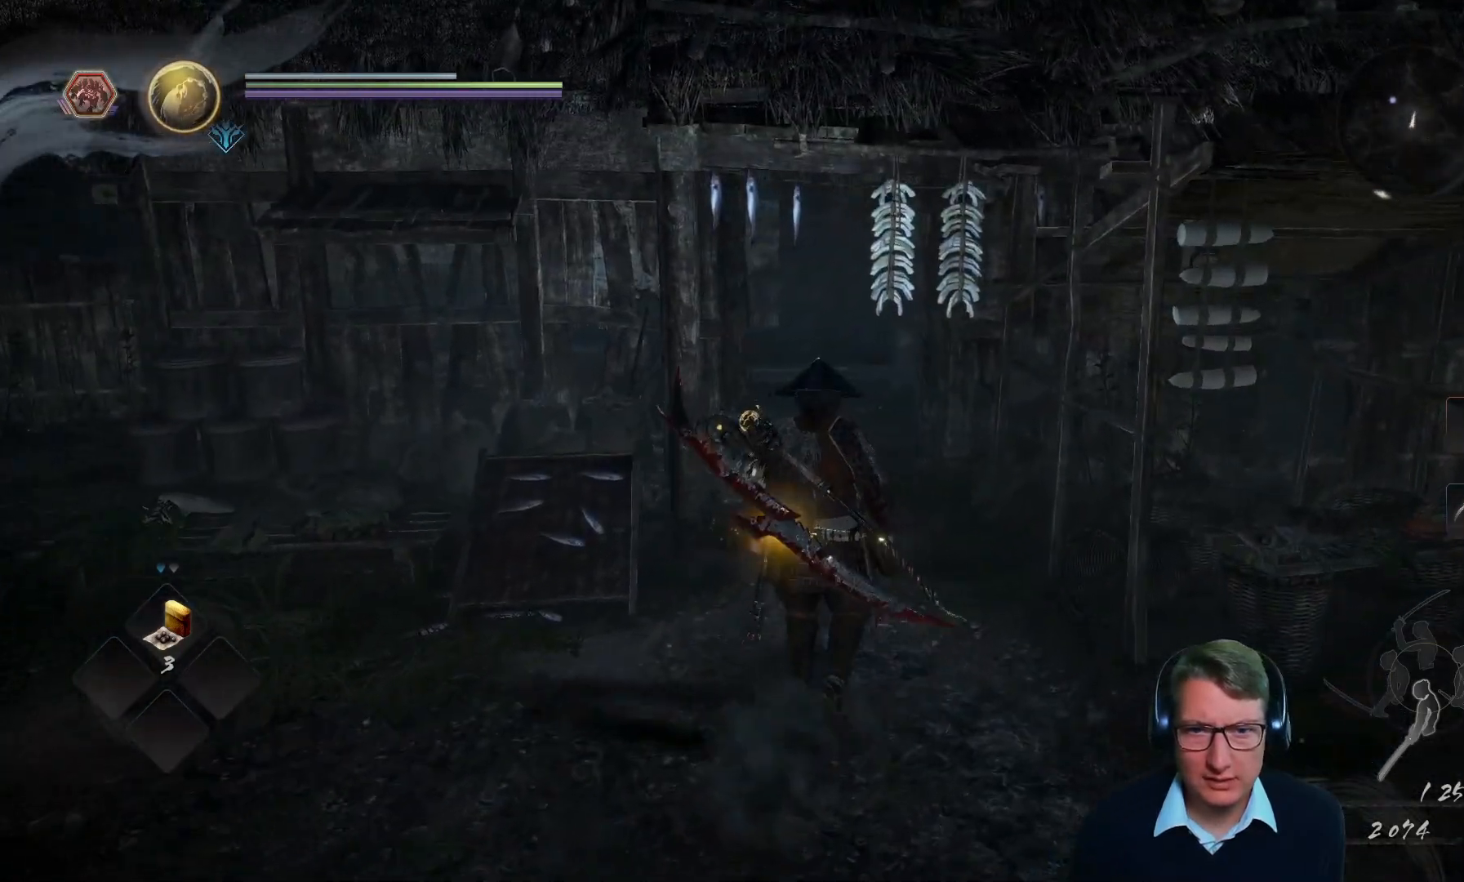
{"buttons": [], "left_stick": "up", "right_stick": "left", "events": [[434, "right_stick", "left"]]}
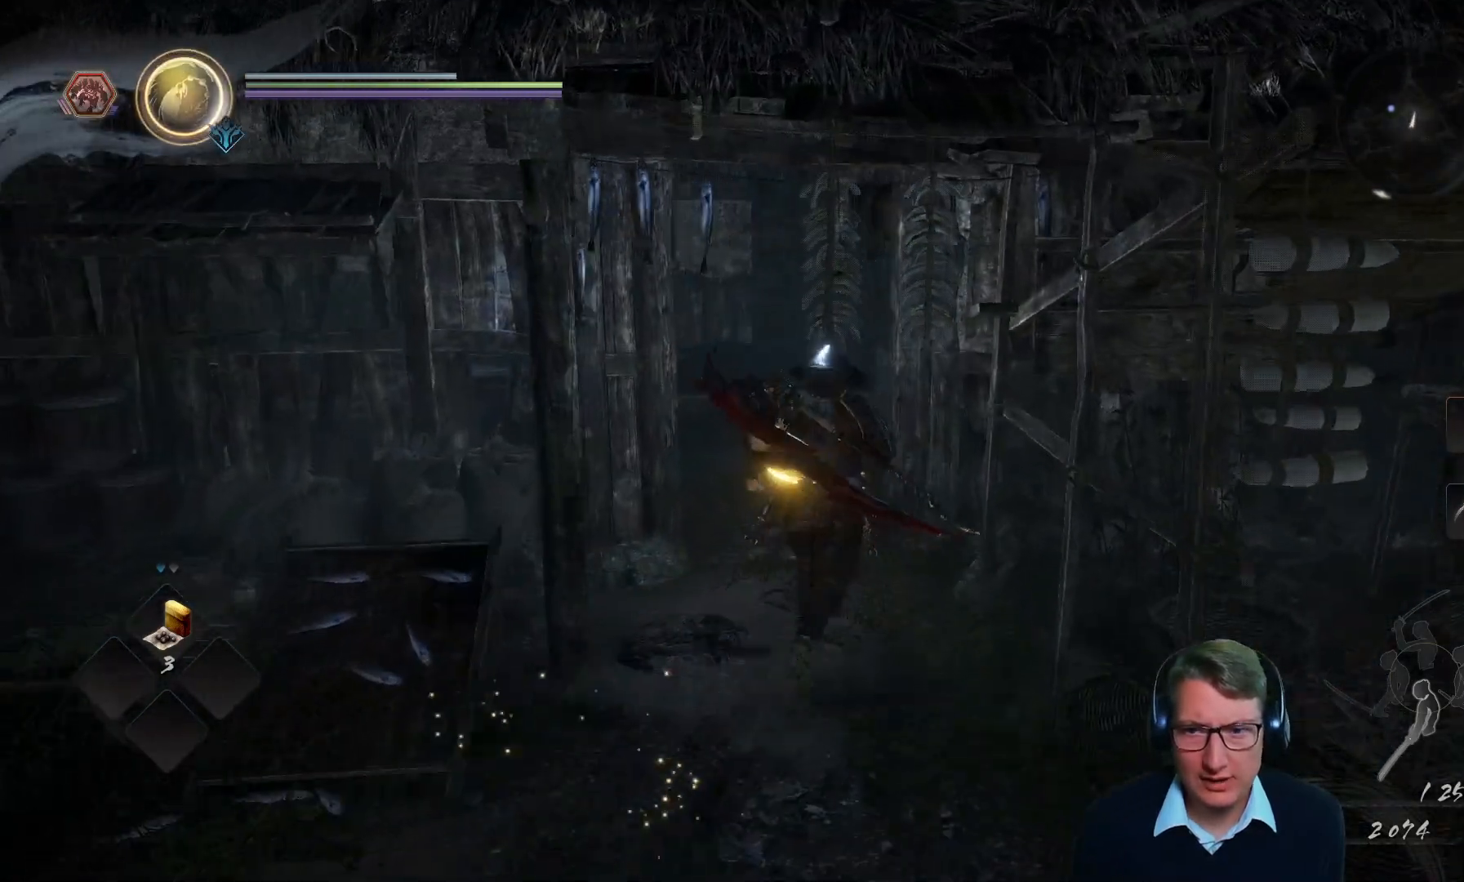
{"buttons": [], "left_stick": "up", "right_stick": "left", "events": [[267, "right_stick", "center"], [433, "right_stick", "left"]]}
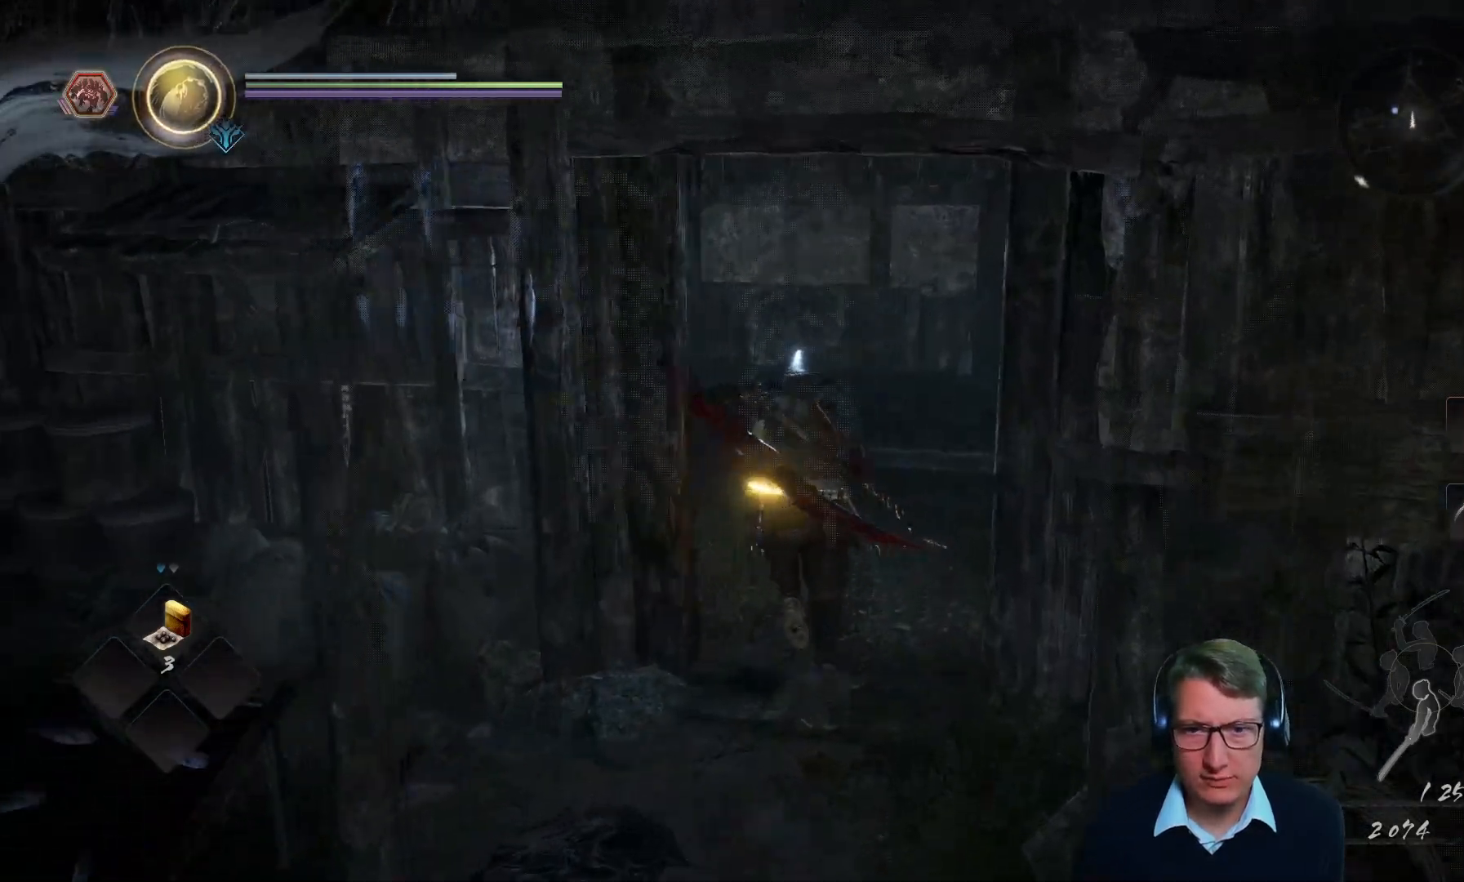
{"buttons": [], "left_stick": "up", "right_stick": "center"}
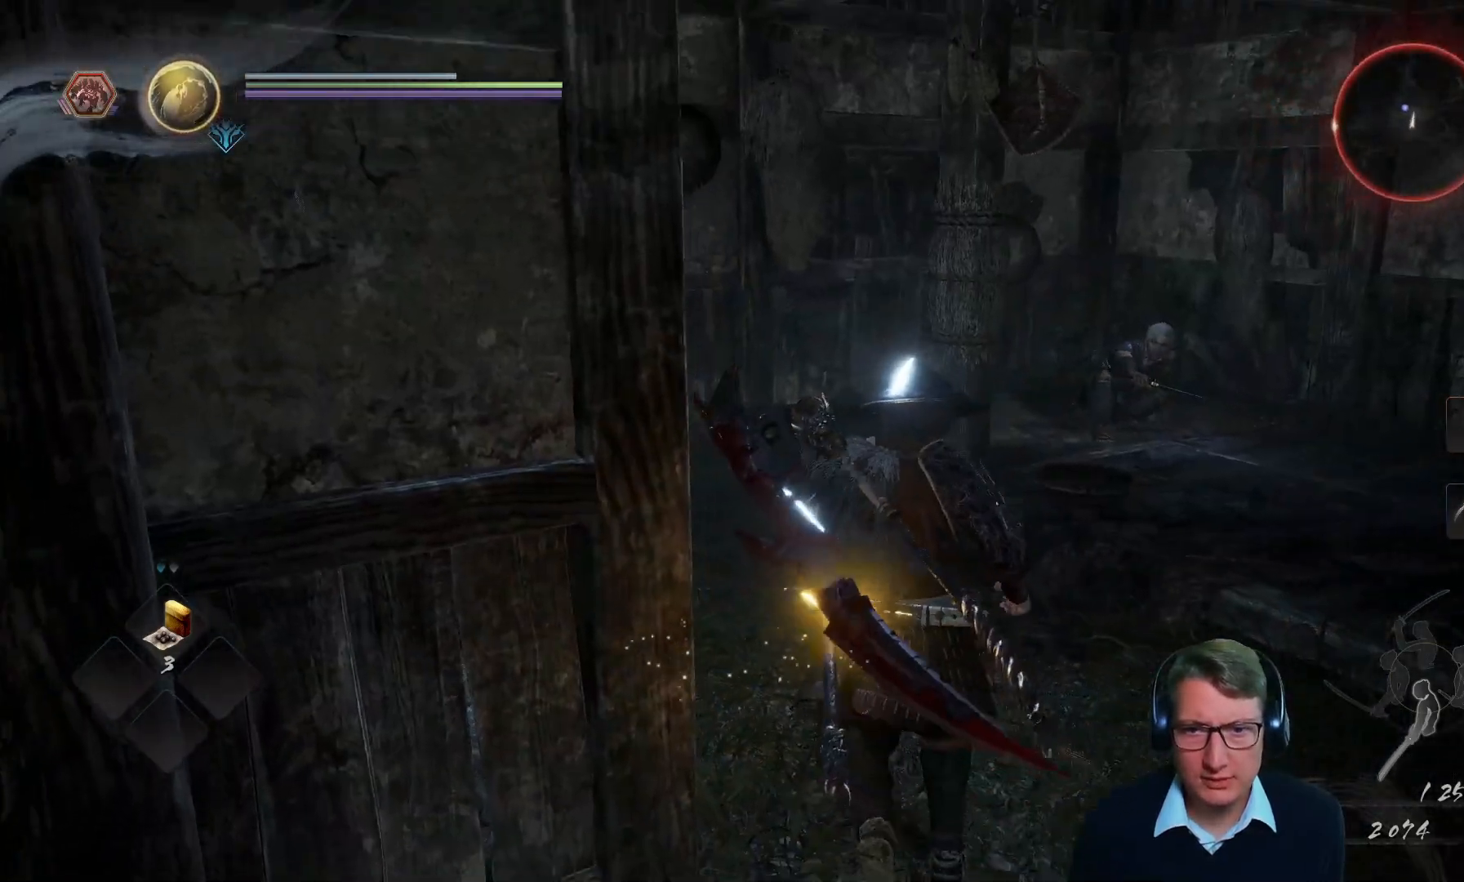
{"buttons": [], "left_stick": "up", "right_stick": "center", "events": [[116, "left_stick", "right"], [200, "R3", "down"], [333, "R3", "up"], [467, "left_stick", "up"]]}
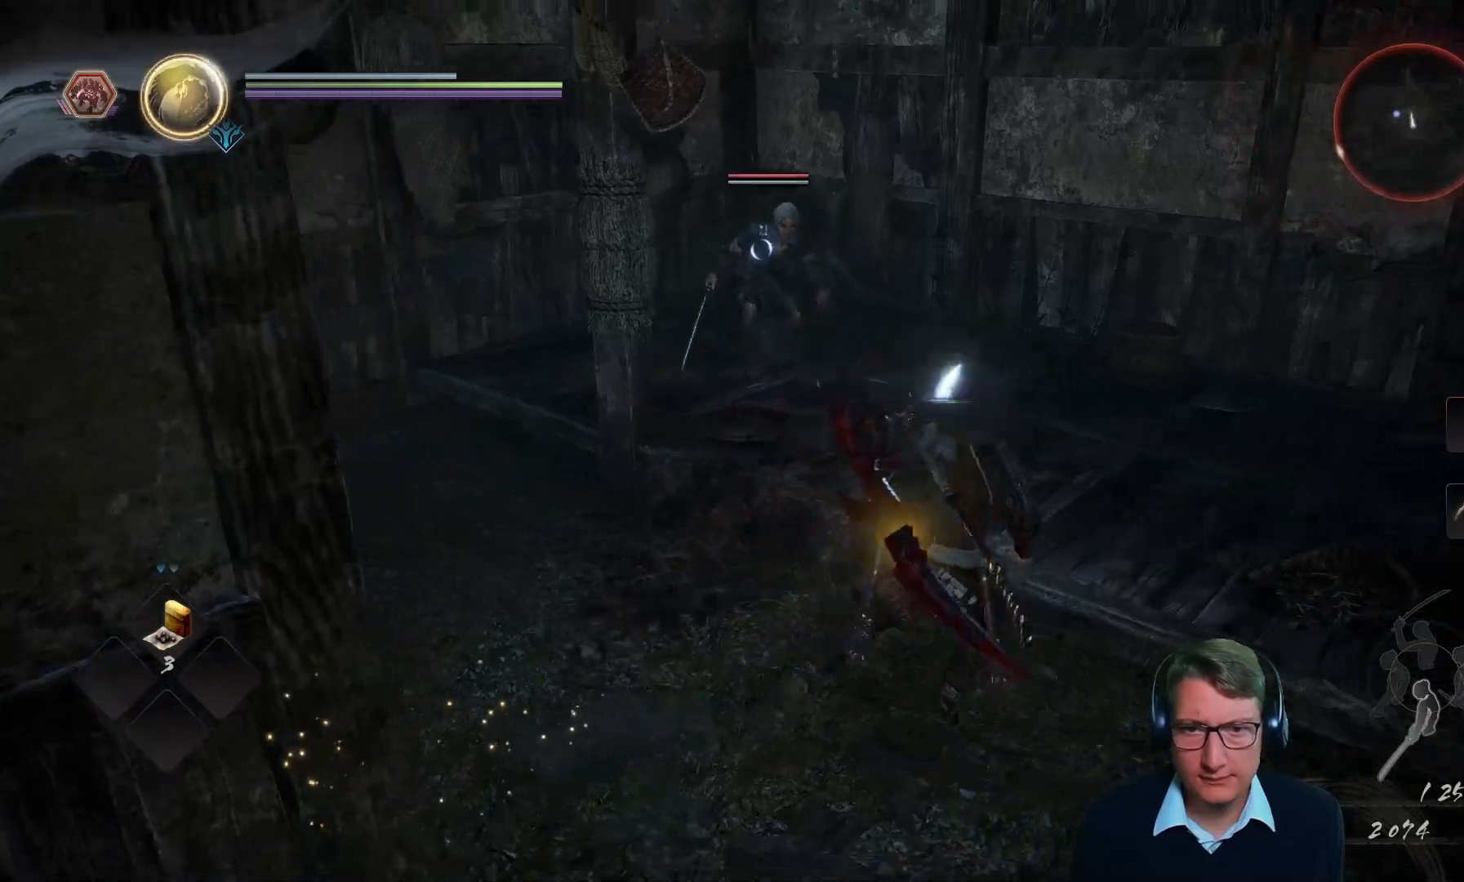
{"buttons": [], "left_stick": "up", "right_stick": "center", "events": [[367, "X", "down"], [451, "X", "up"]]}
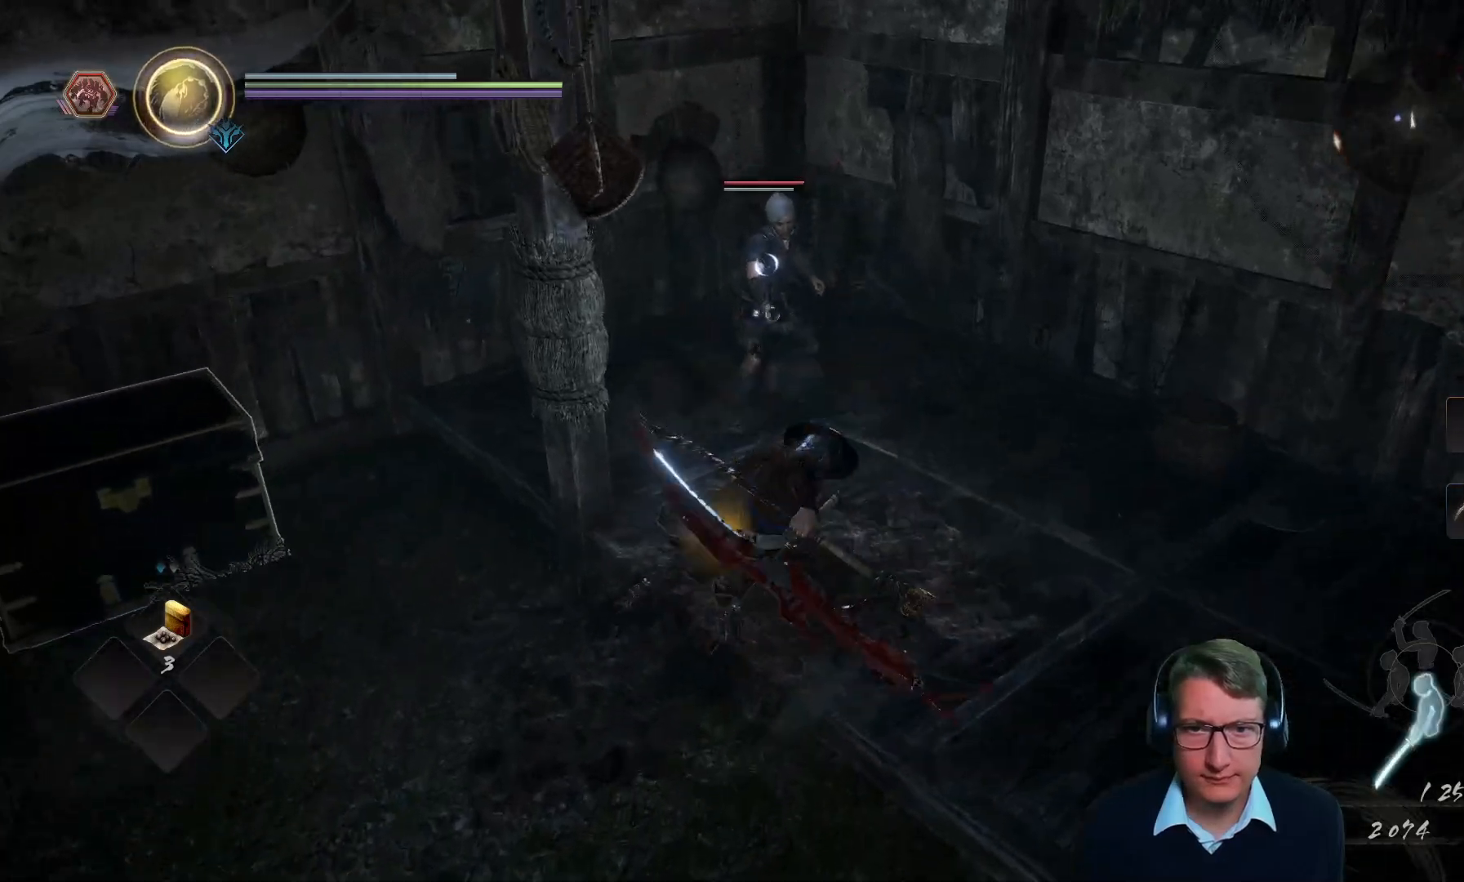
{"buttons": ["X"], "left_stick": "up", "right_stick": "center", "events": [[66, "X", "down"], [150, "X", "up"], [267, "X", "down"], [367, "X", "up"], [450, "X", "down"]]}
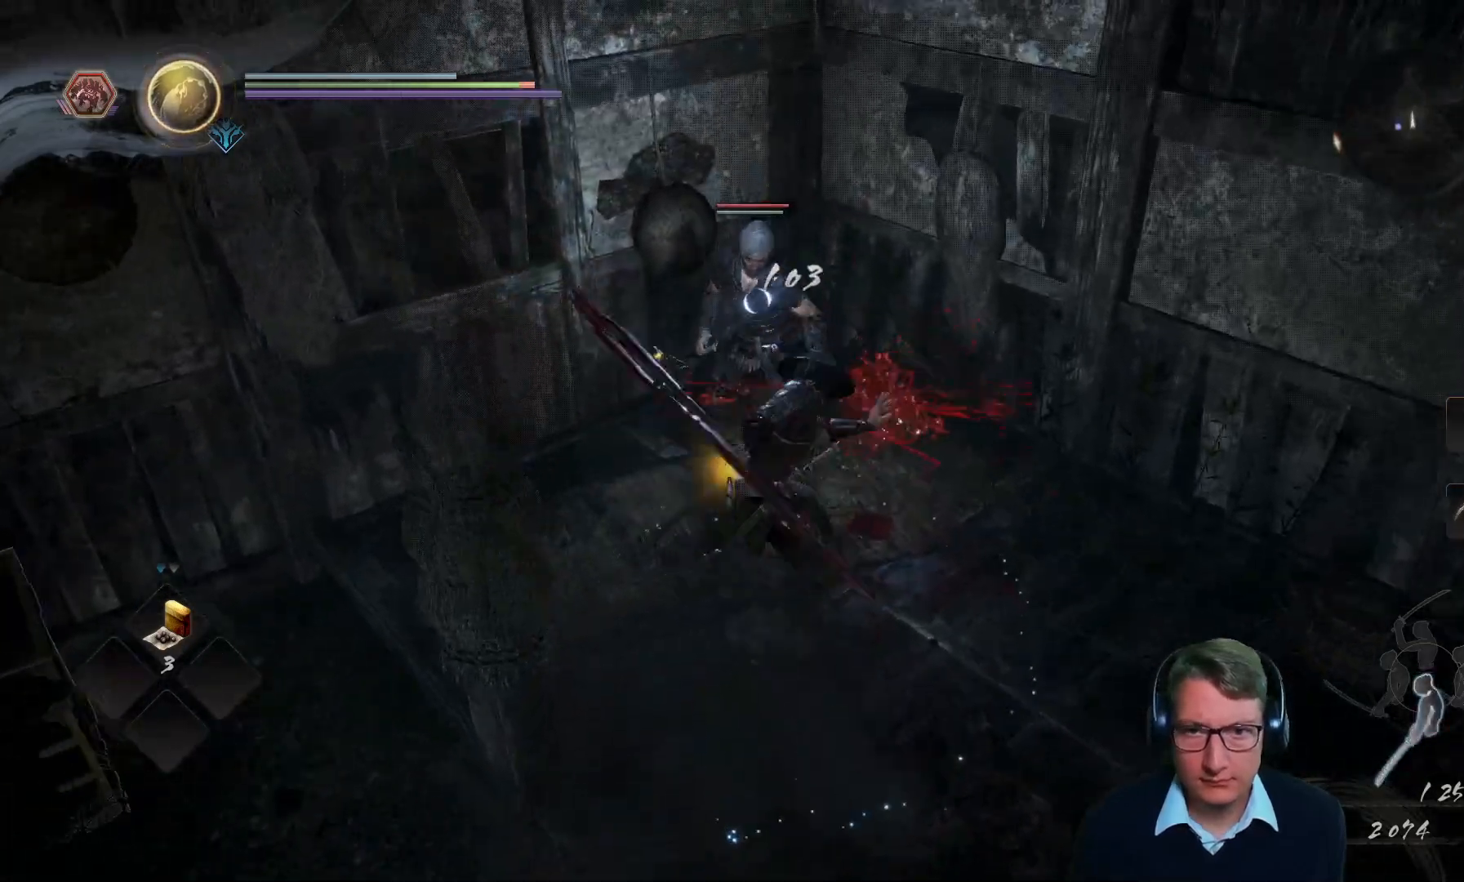
{"buttons": ["X"], "left_stick": "center", "right_stick": "center", "events": [[34, "X", "up"], [117, "X", "down"], [234, "X", "up"], [284, "X", "down"], [301, "left_stick", "center"], [384, "X", "up"], [451, "X", "down"]]}
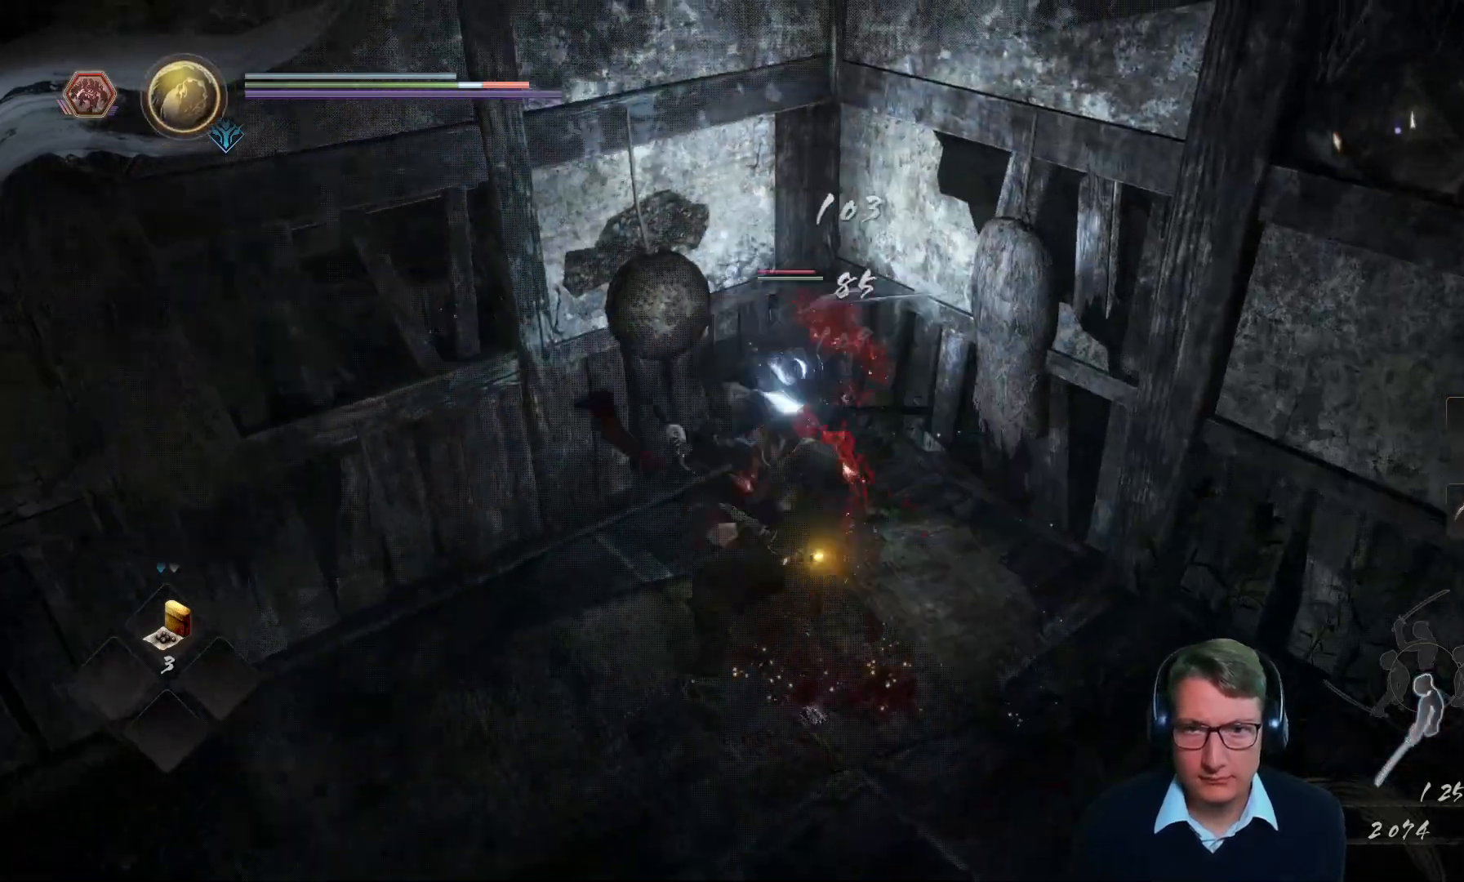
{"buttons": ["X"], "left_stick": "center", "right_stick": "center", "events": [[66, "X", "up"], [133, "X", "down"], [267, "X", "up"], [333, "X", "down"], [450, "X", "up"], [500, "X", "down"]]}
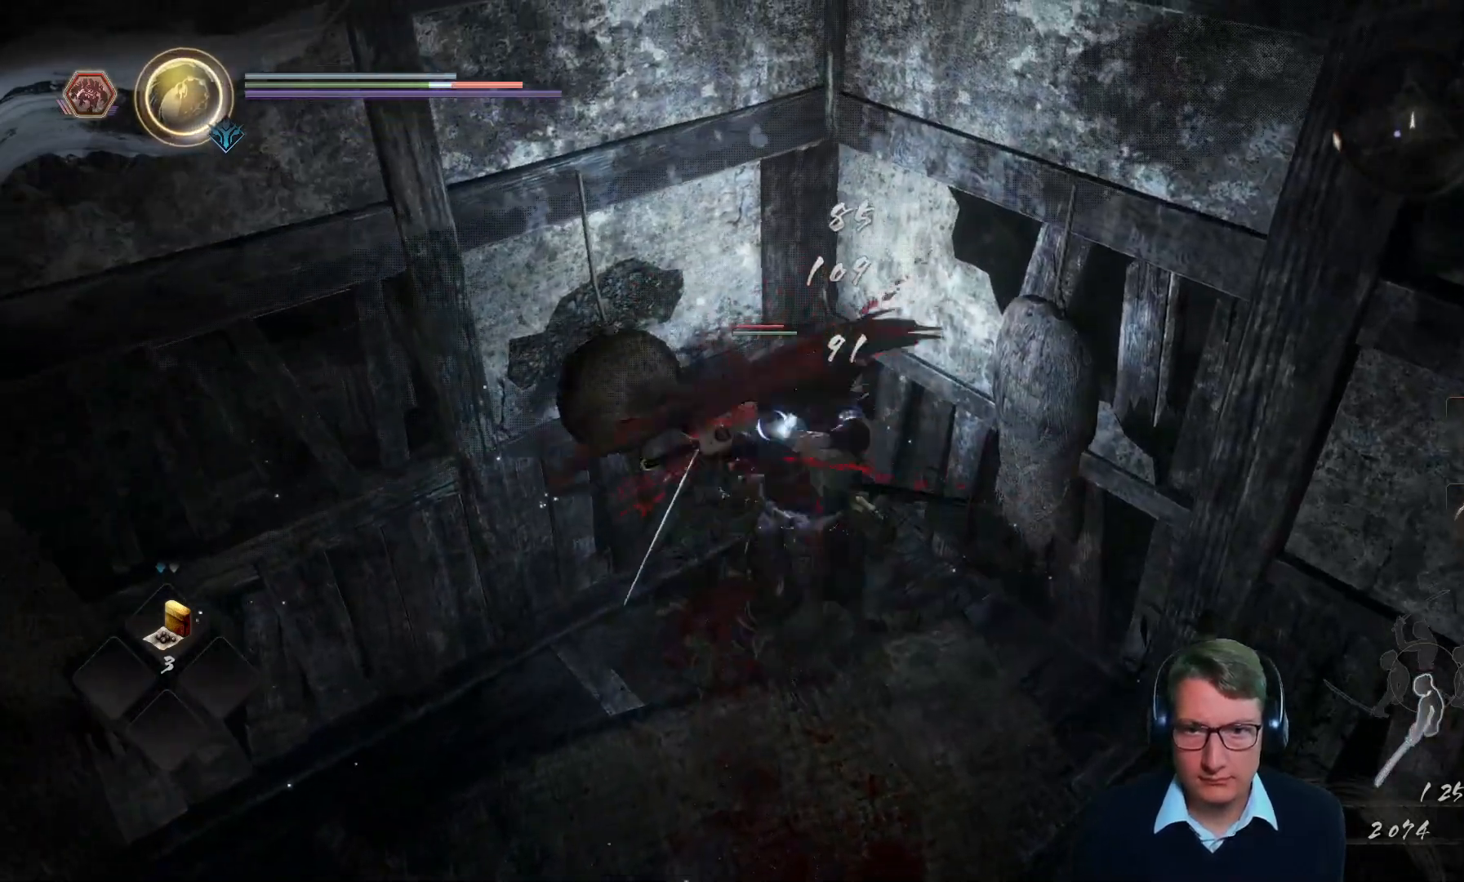
{"buttons": ["X"], "left_stick": "center", "right_stick": "center", "events": [[117, "X", "up"], [234, "X", "down"], [351, "X", "up"], [417, "X", "down"]]}
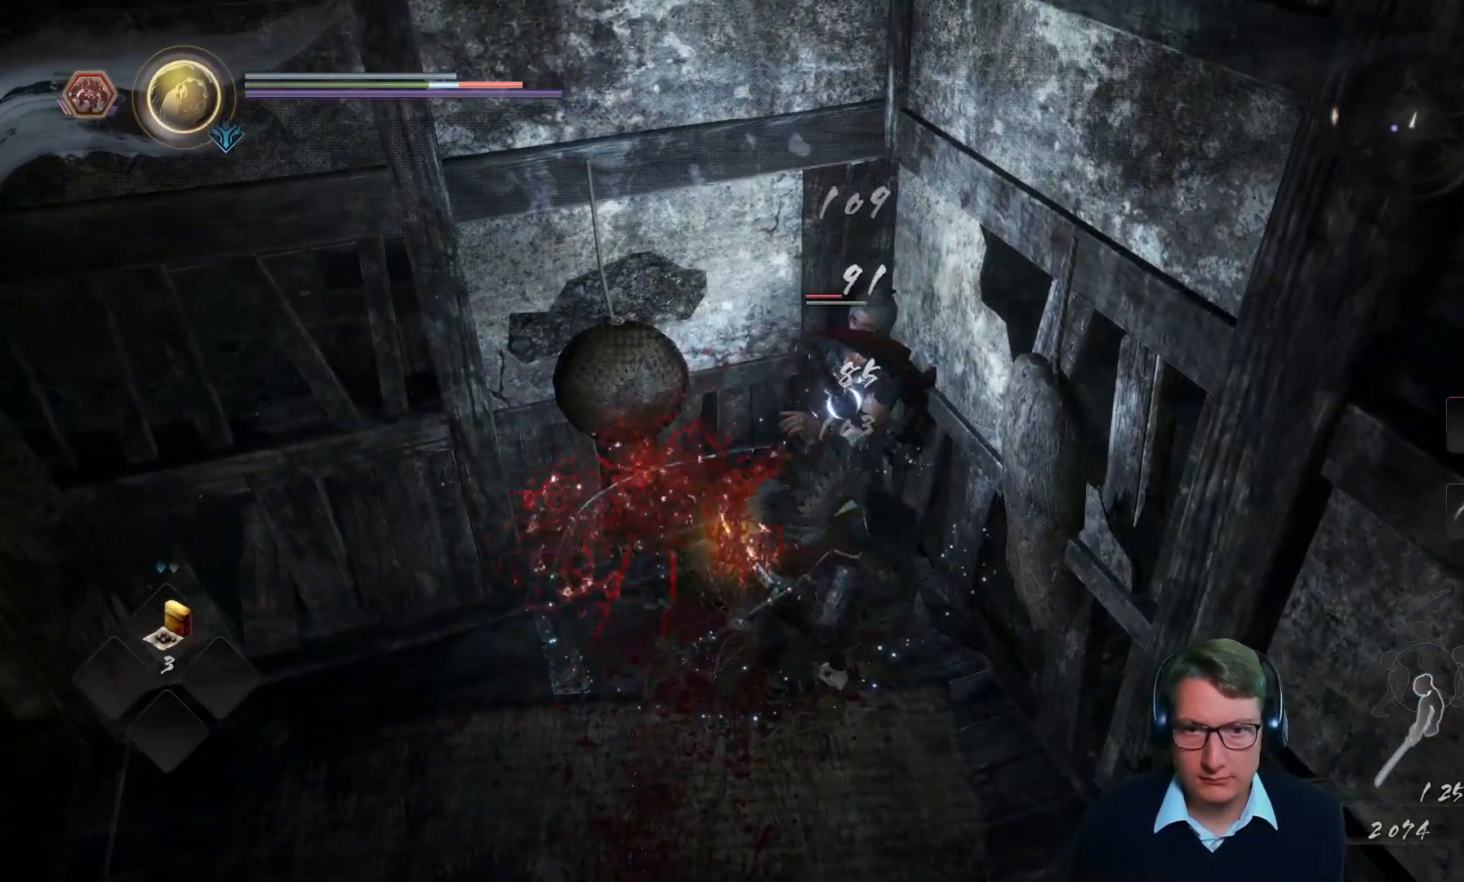
{"buttons": ["X"], "left_stick": "center", "right_stick": "center", "events": [[16, "X", "up"], [116, "X", "down"], [250, "X", "up"], [383, "X", "down"]]}
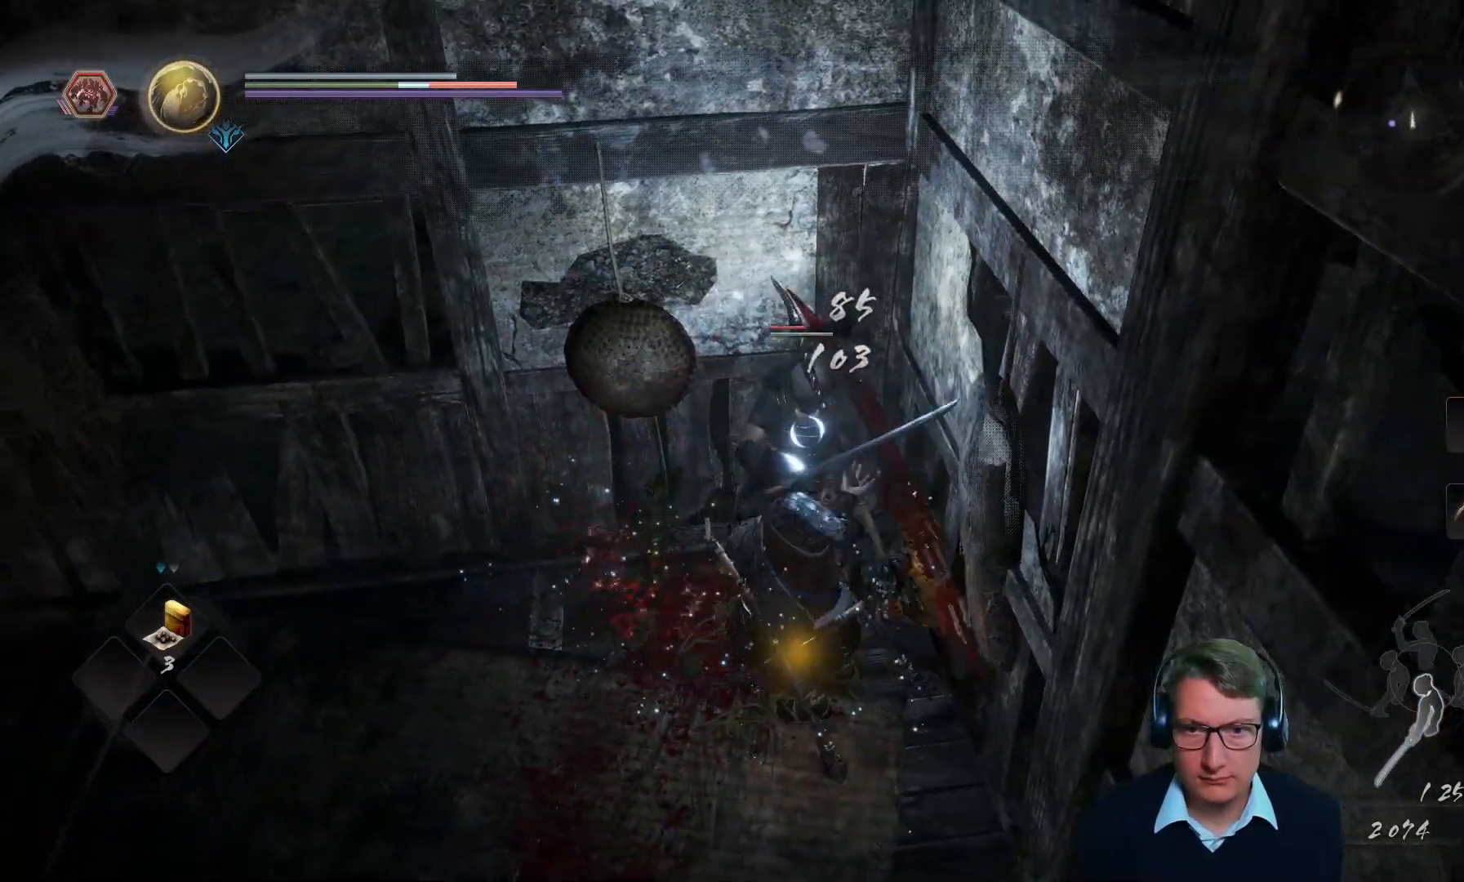
{"buttons": [], "left_stick": "down", "right_stick": "center", "events": [[17, "X", "up"], [334, "left_stick", "down"]]}
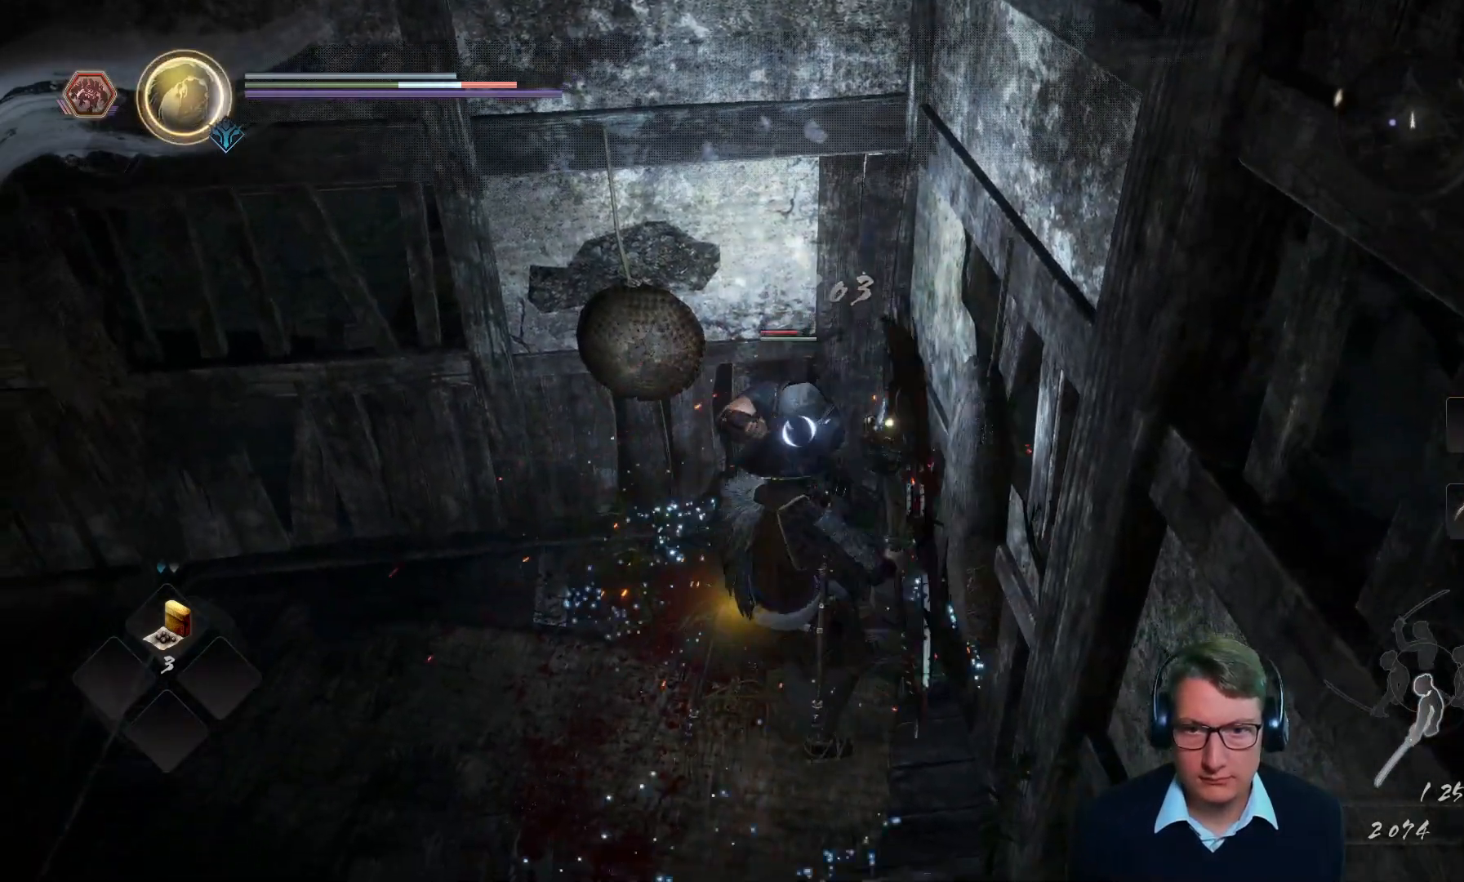
{"buttons": ["R1"], "left_stick": "down", "right_stick": "center", "events": [[450, "R1", "down"]]}
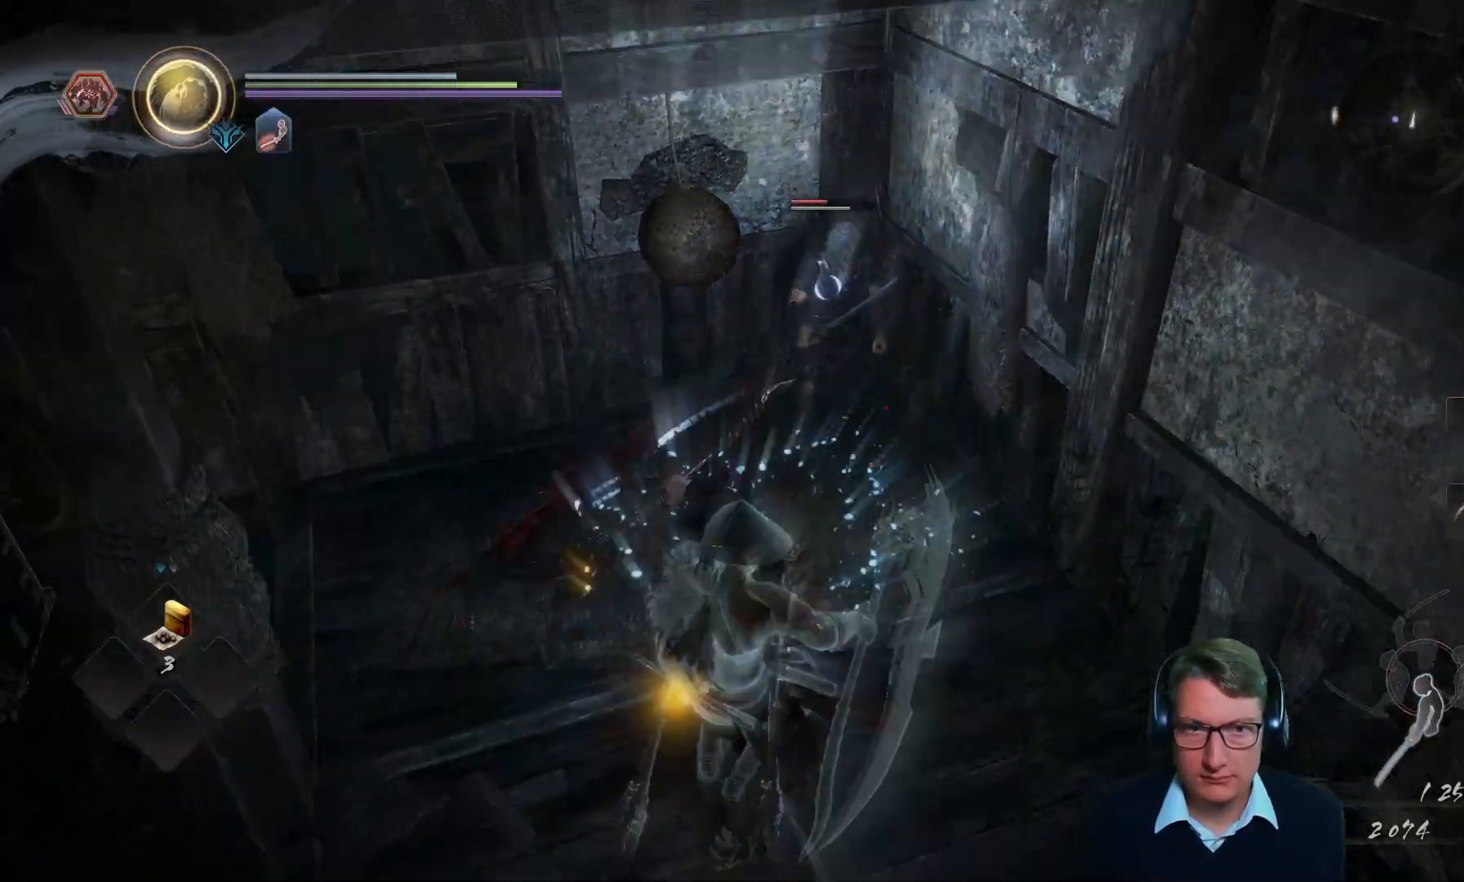
{"buttons": [], "left_stick": "down", "right_stick": "center", "events": [[84, "R1", "up"], [351, "left_stick", "down-left"], [484, "left_stick", "down"]]}
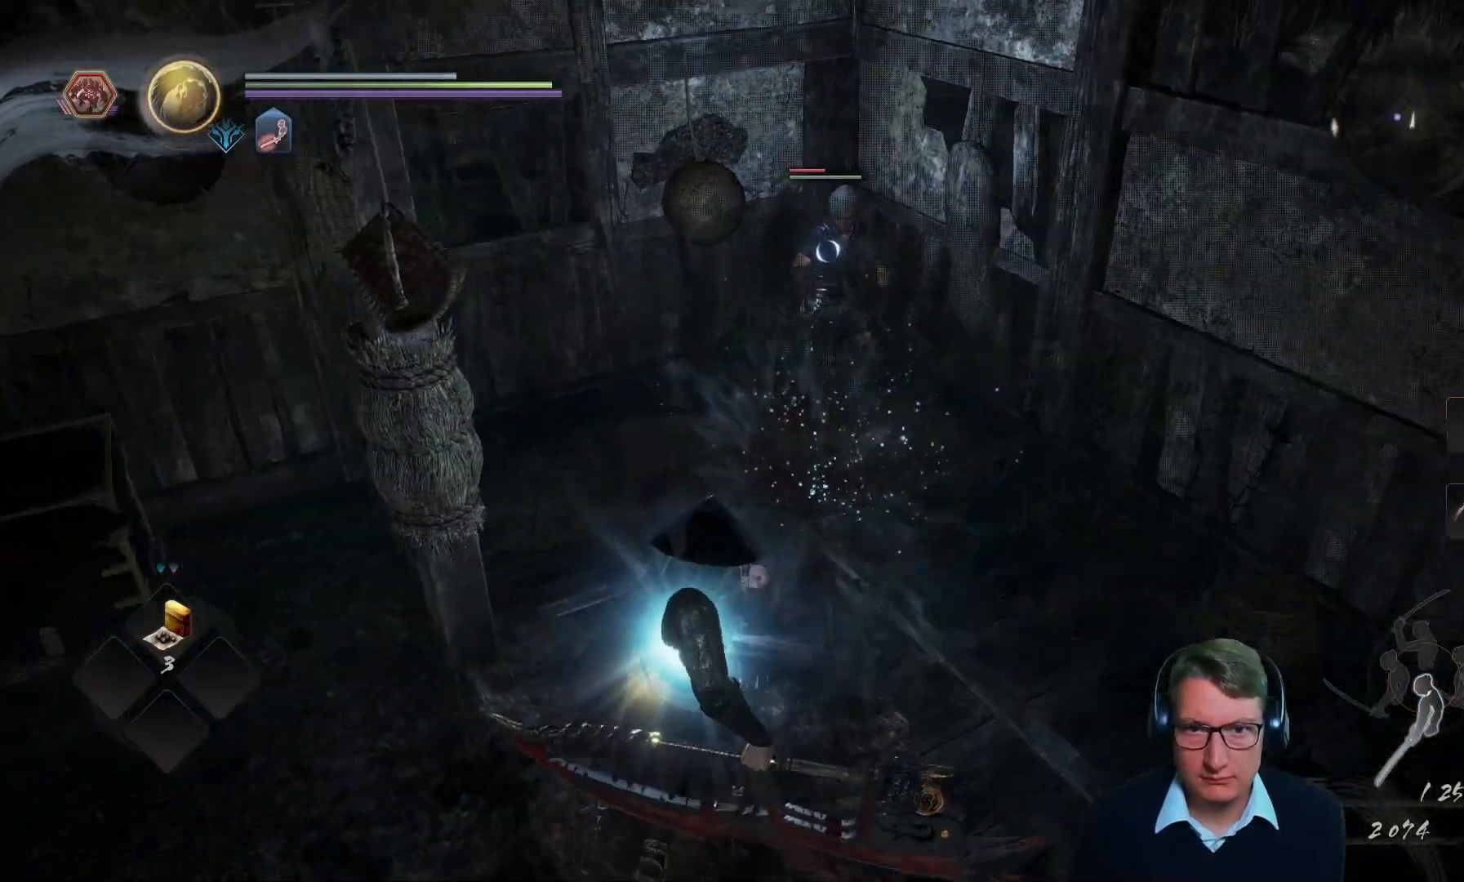
{"buttons": [], "left_stick": "up", "right_stick": "center", "events": [[217, "left_stick", "left"], [367, "left_stick", "up"]]}
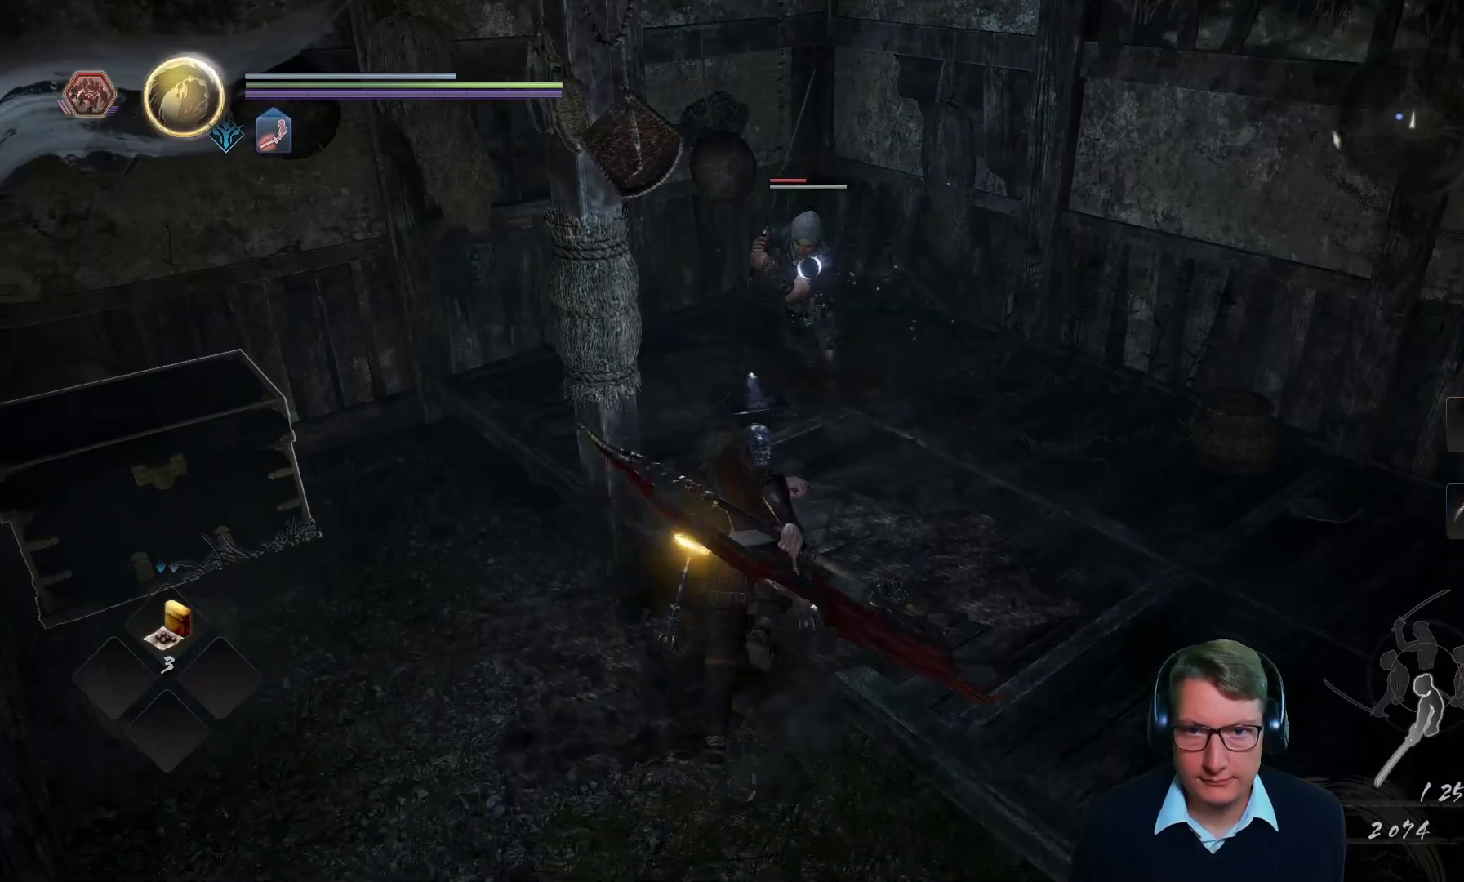
{"buttons": [], "left_stick": "center", "right_stick": "center", "events": [[117, "X", "down"], [200, "X", "up"], [317, "X", "down"], [417, "X", "up"], [484, "left_stick", "center"]]}
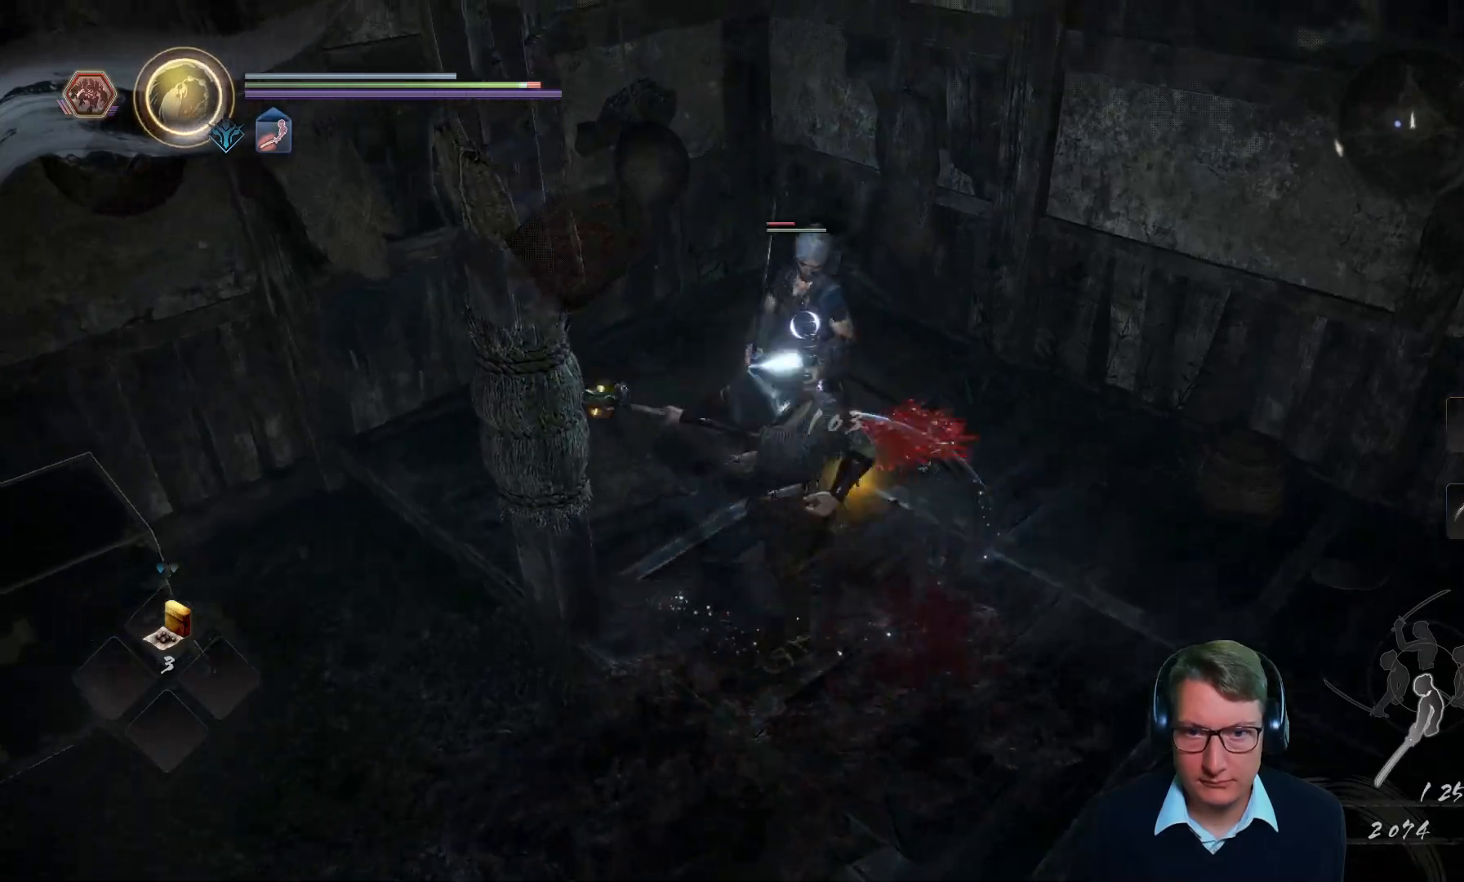
{"buttons": [], "left_stick": "down-right", "right_stick": "center", "events": [[33, "left_stick", "down-right"], [233, "A", "down"], [400, "A", "up"]]}
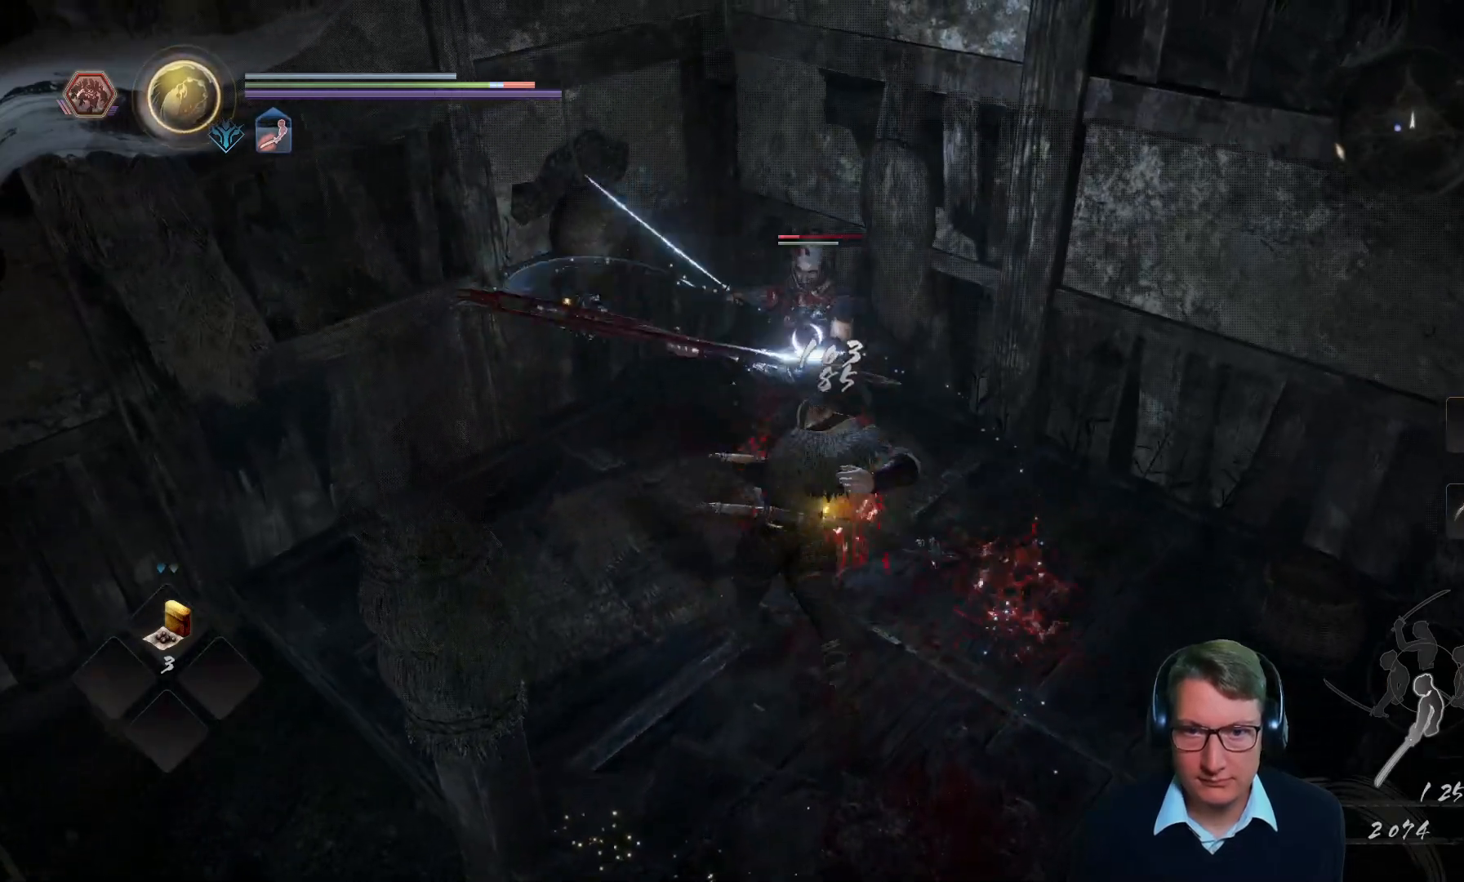
{"buttons": [], "left_stick": "down", "right_stick": "center", "events": [[317, "left_stick", "down"]]}
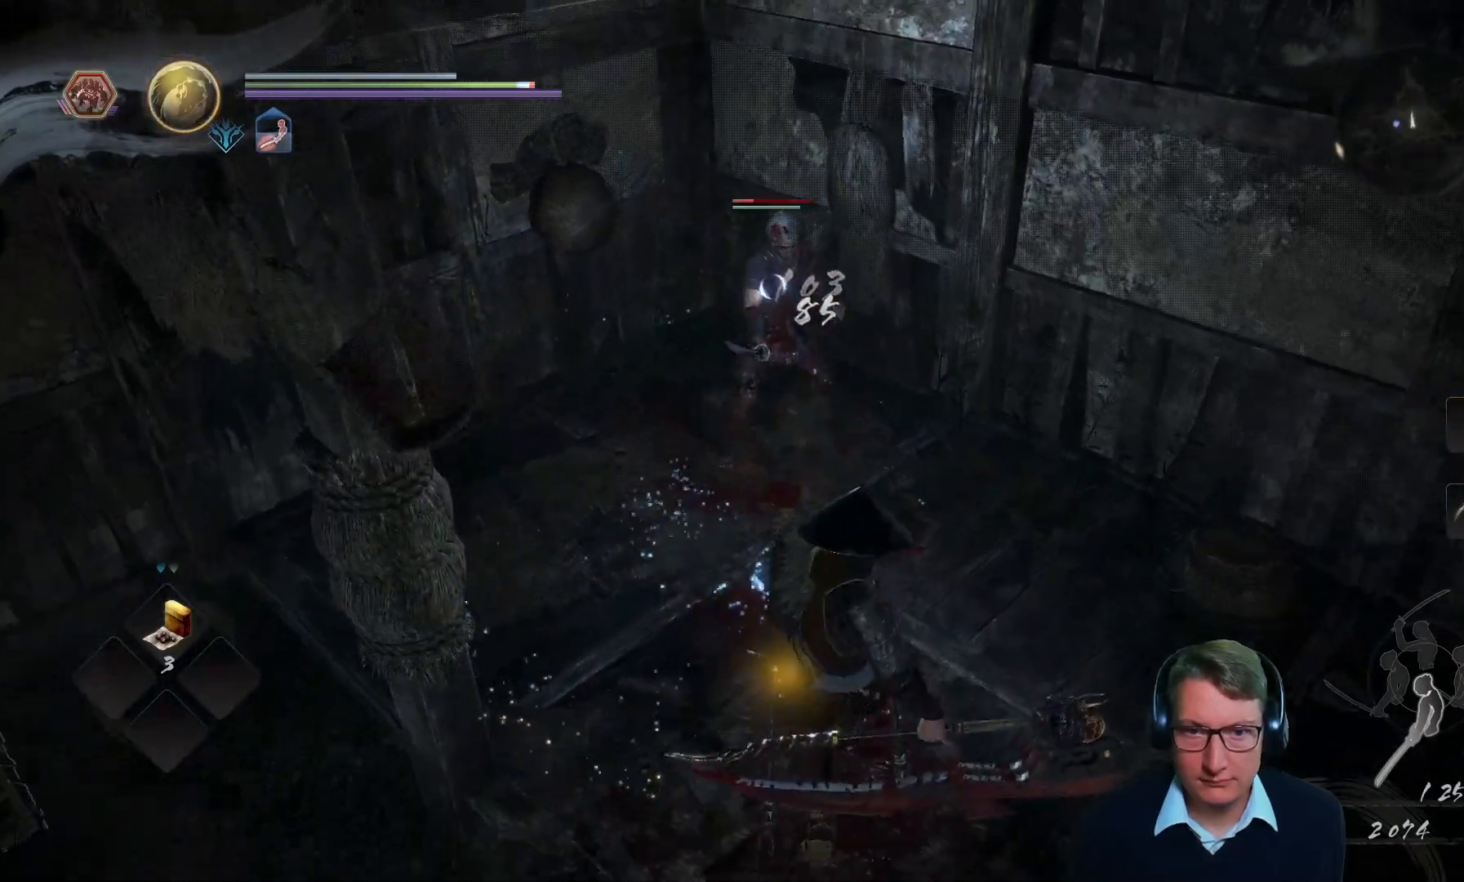
{"buttons": [], "left_stick": "down-left", "right_stick": "center", "events": [[250, "left_stick", "down-left"]]}
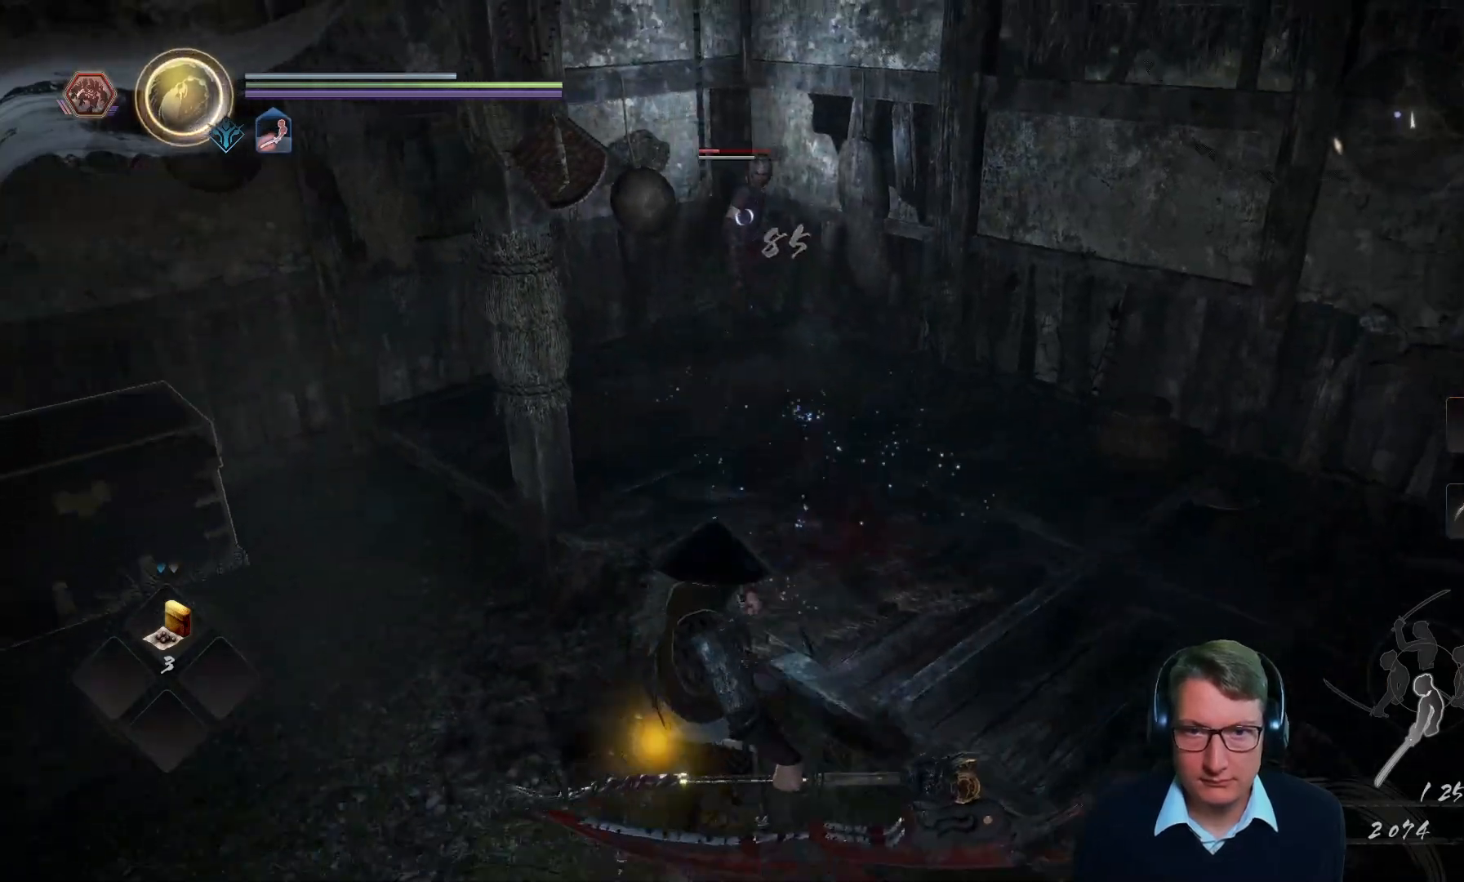
{"buttons": [], "left_stick": "up-right", "right_stick": "center", "events": [[50, "left_stick", "up-left"], [150, "left_stick", "up"], [250, "left_stick", "up-right"]]}
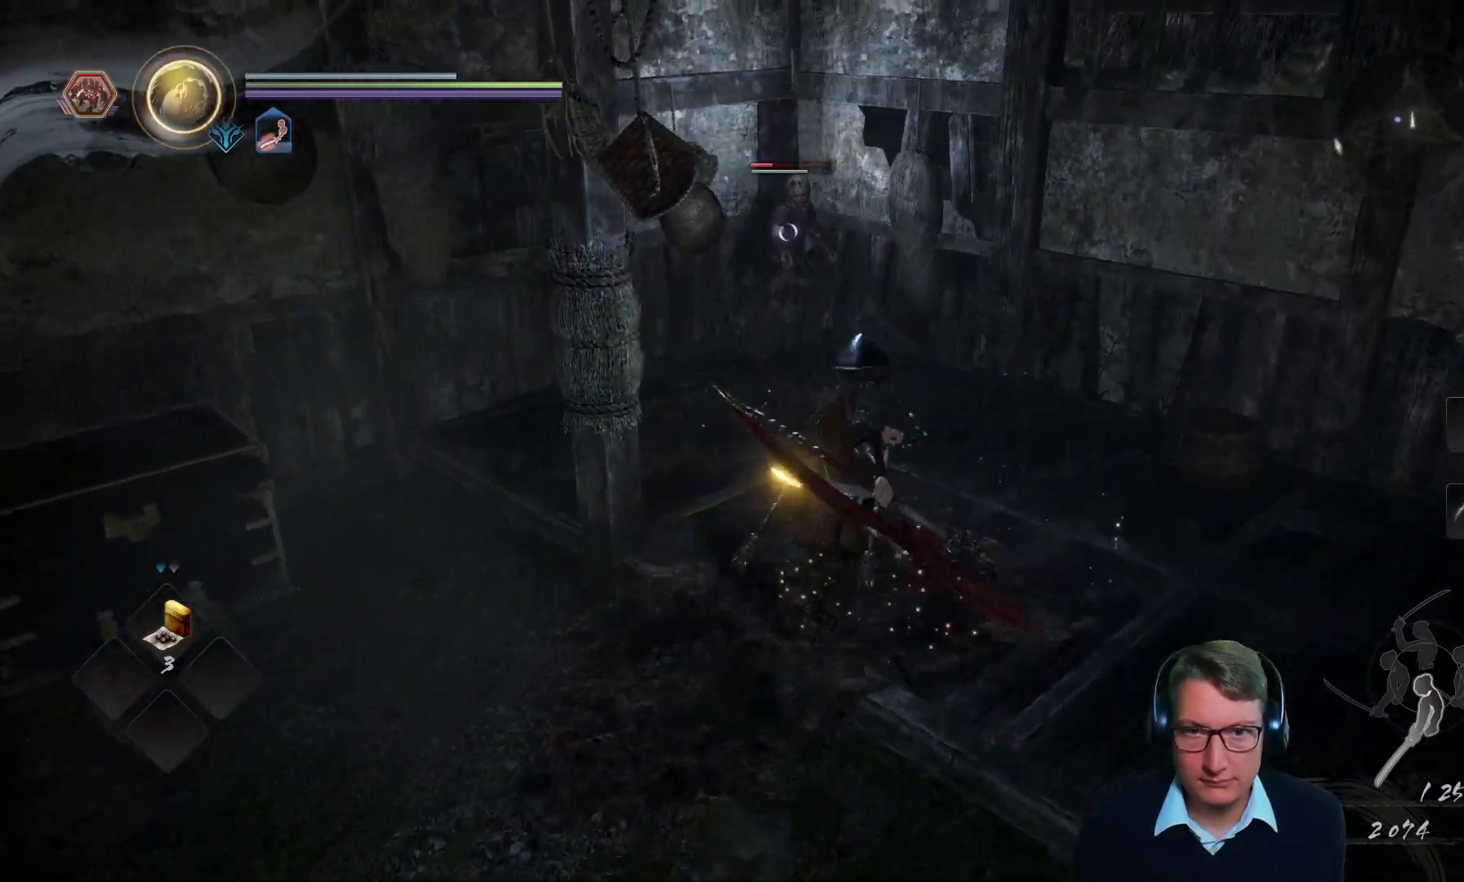
{"buttons": [], "left_stick": "down", "right_stick": "center", "events": [[183, "left_stick", "up-left"], [233, "left_stick", "left"], [433, "left_stick", "down"]]}
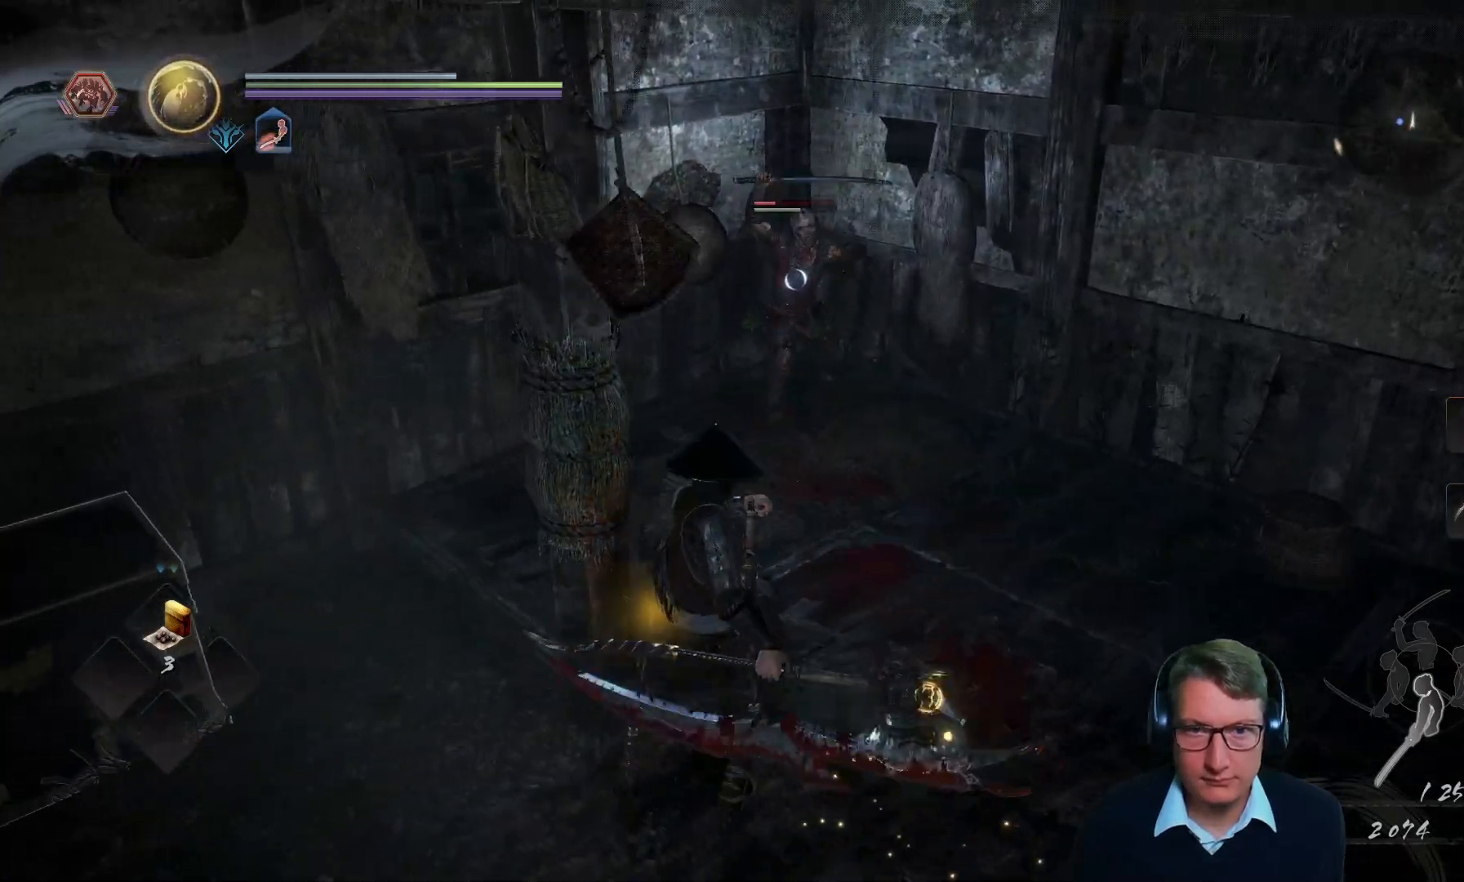
{"buttons": [], "left_stick": "up-right", "right_stick": "center", "events": [[50, "left_stick", "down-right"], [250, "left_stick", "down"], [417, "left_stick", "up-right"]]}
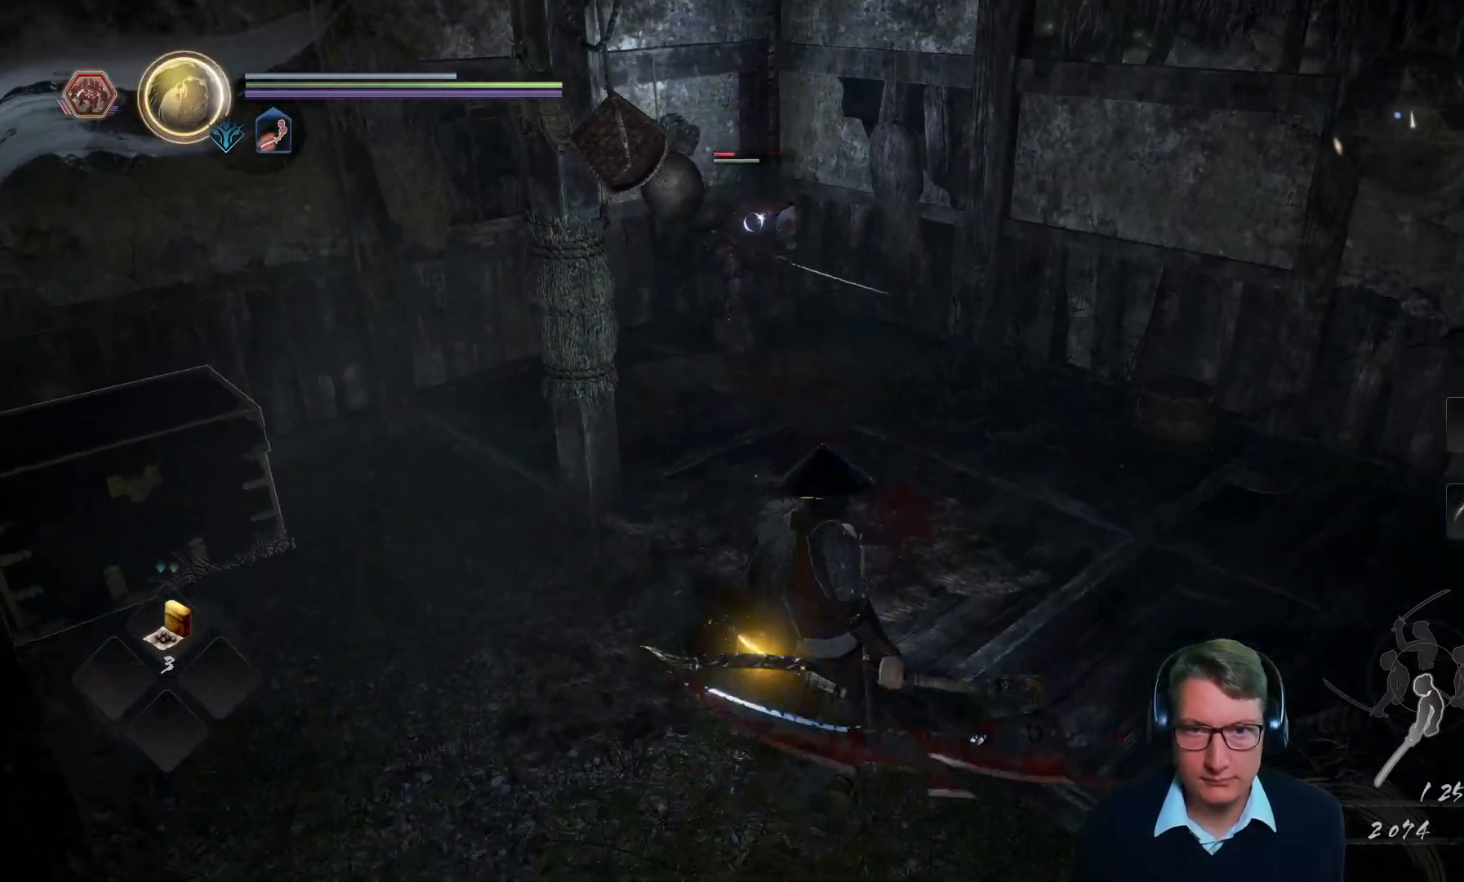
{"buttons": [], "left_stick": "down", "right_stick": "center", "events": [[300, "left_stick", "up"], [467, "left_stick", "down"]]}
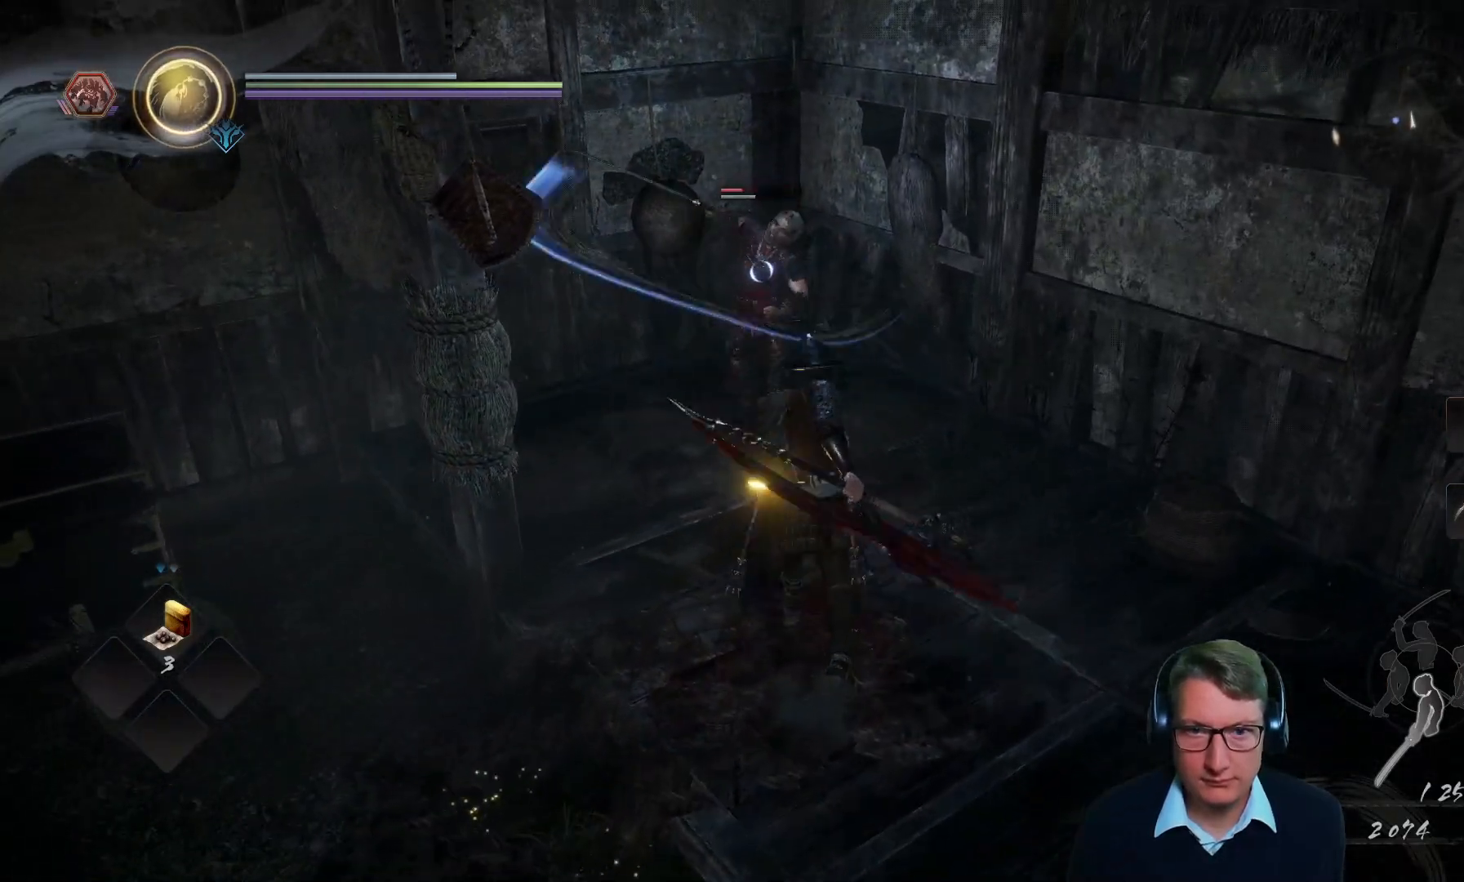
{"buttons": [], "left_stick": "down-left", "right_stick": "center", "events": [[301, "left_stick", "down-left"]]}
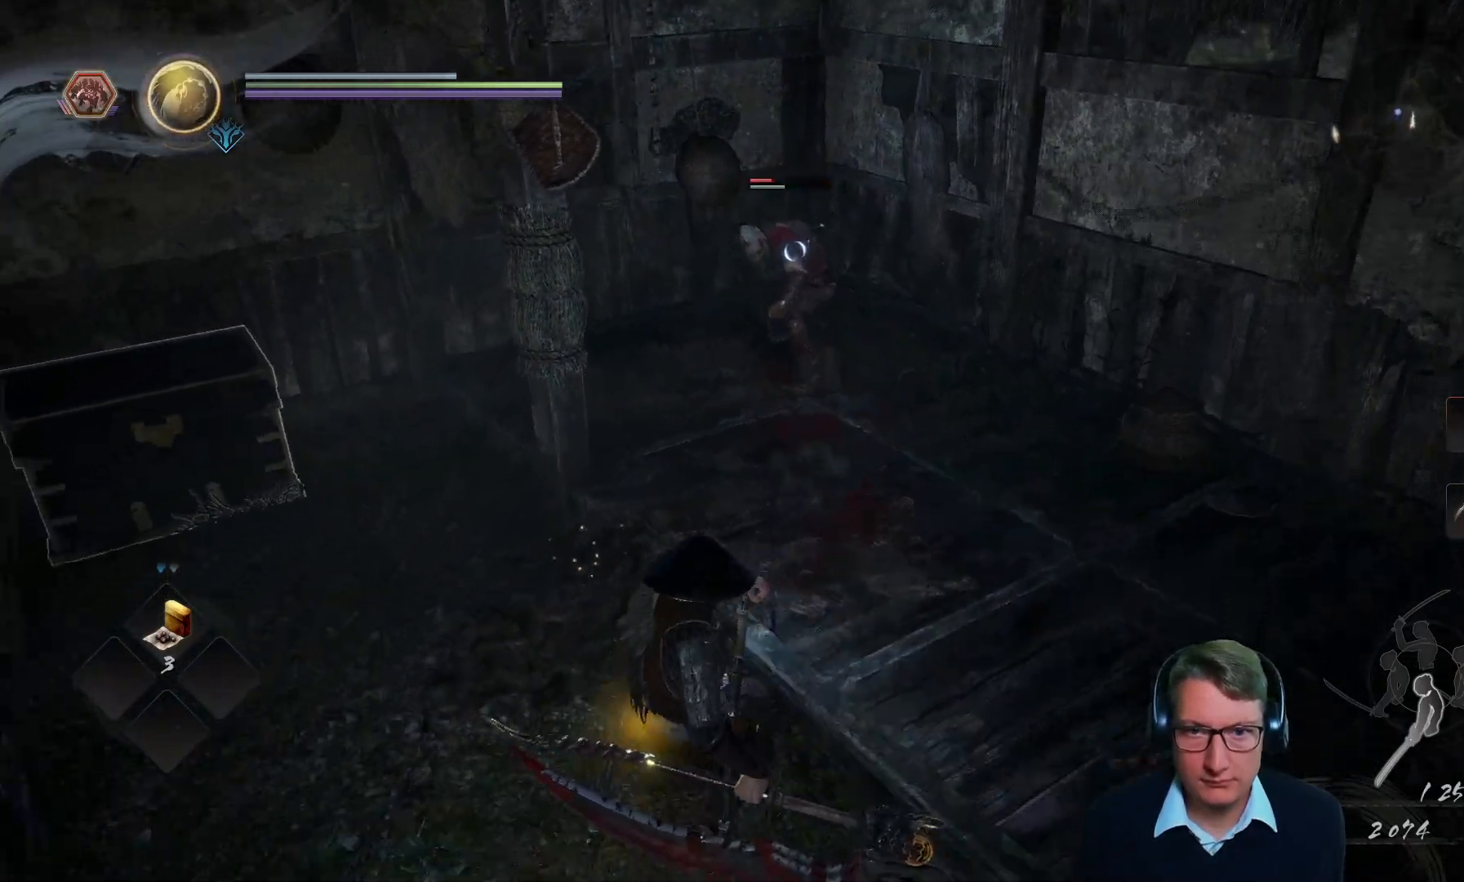
{"buttons": [], "left_stick": "down", "right_stick": "center", "events": [[66, "left_stick", "up"], [433, "left_stick", "down"]]}
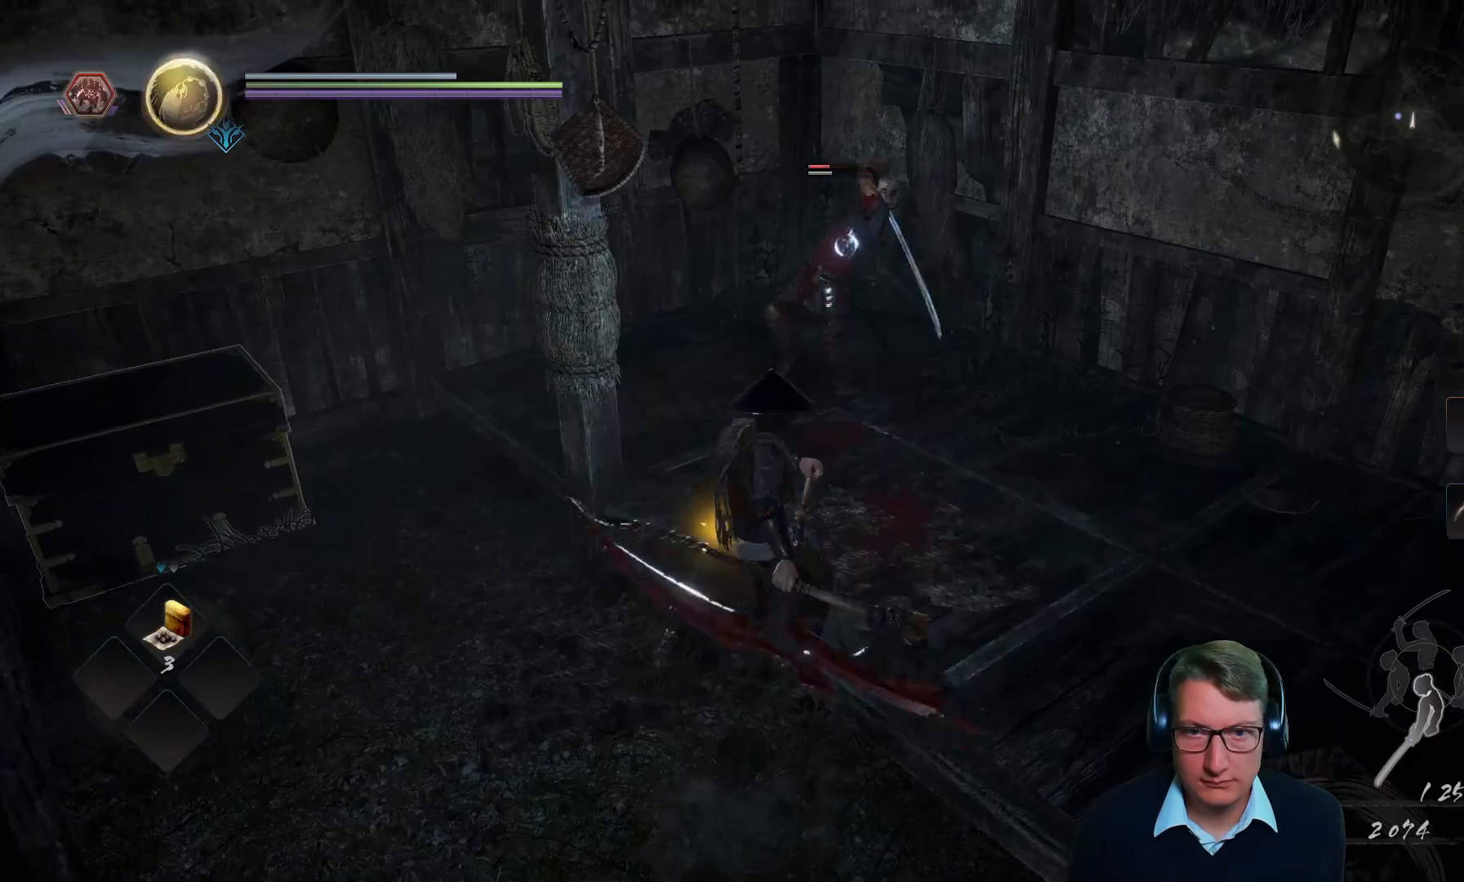
{"buttons": [], "left_stick": "up", "right_stick": "center", "events": [[267, "left_stick", "up"]]}
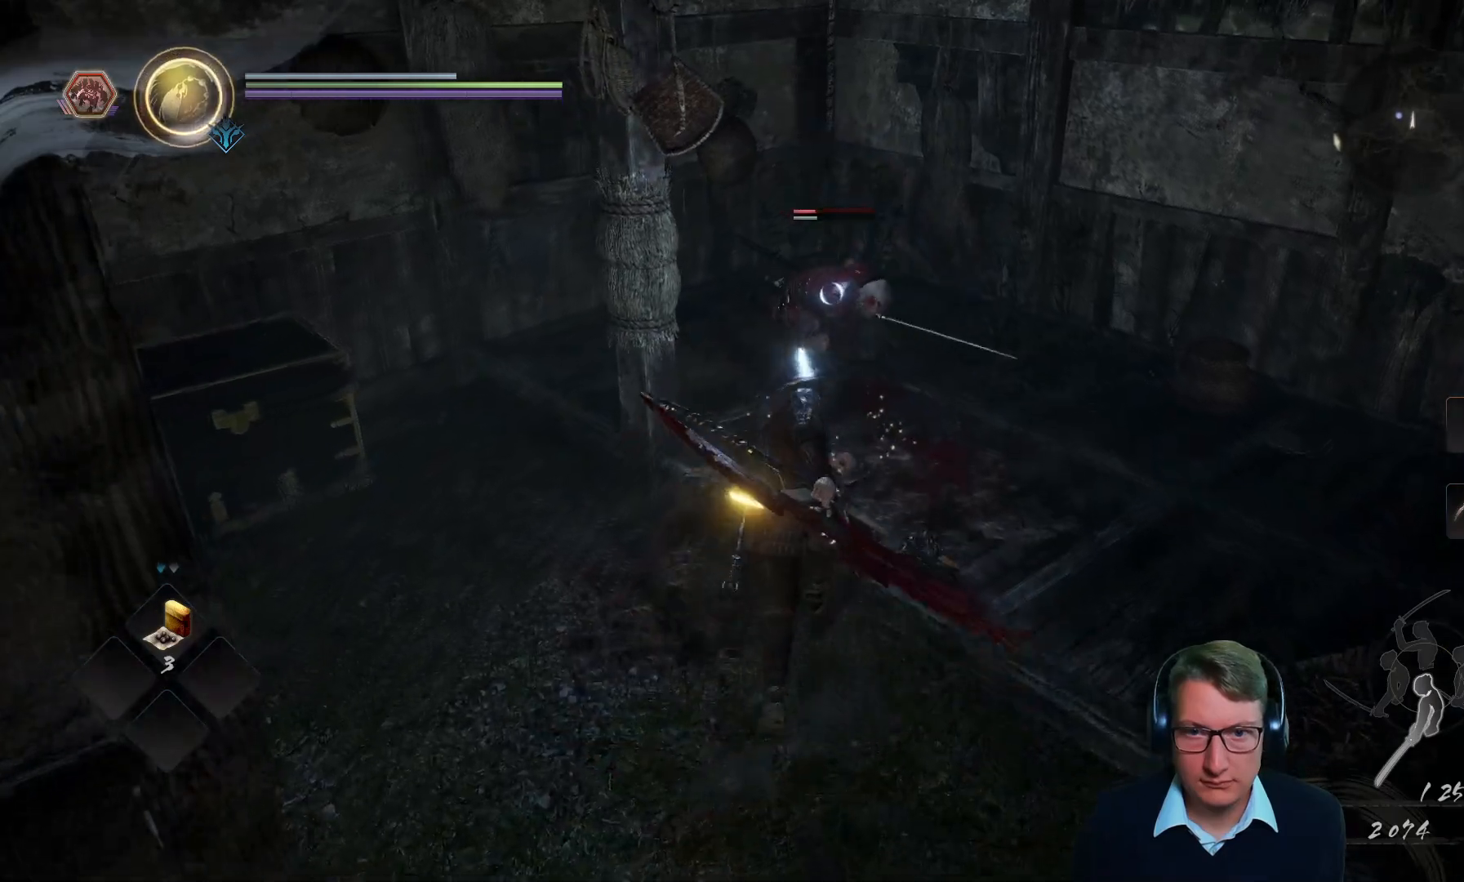
{"buttons": ["Y"], "left_stick": "center", "right_stick": "center", "events": [[217, "Y", "down"], [333, "left_stick", "center"]]}